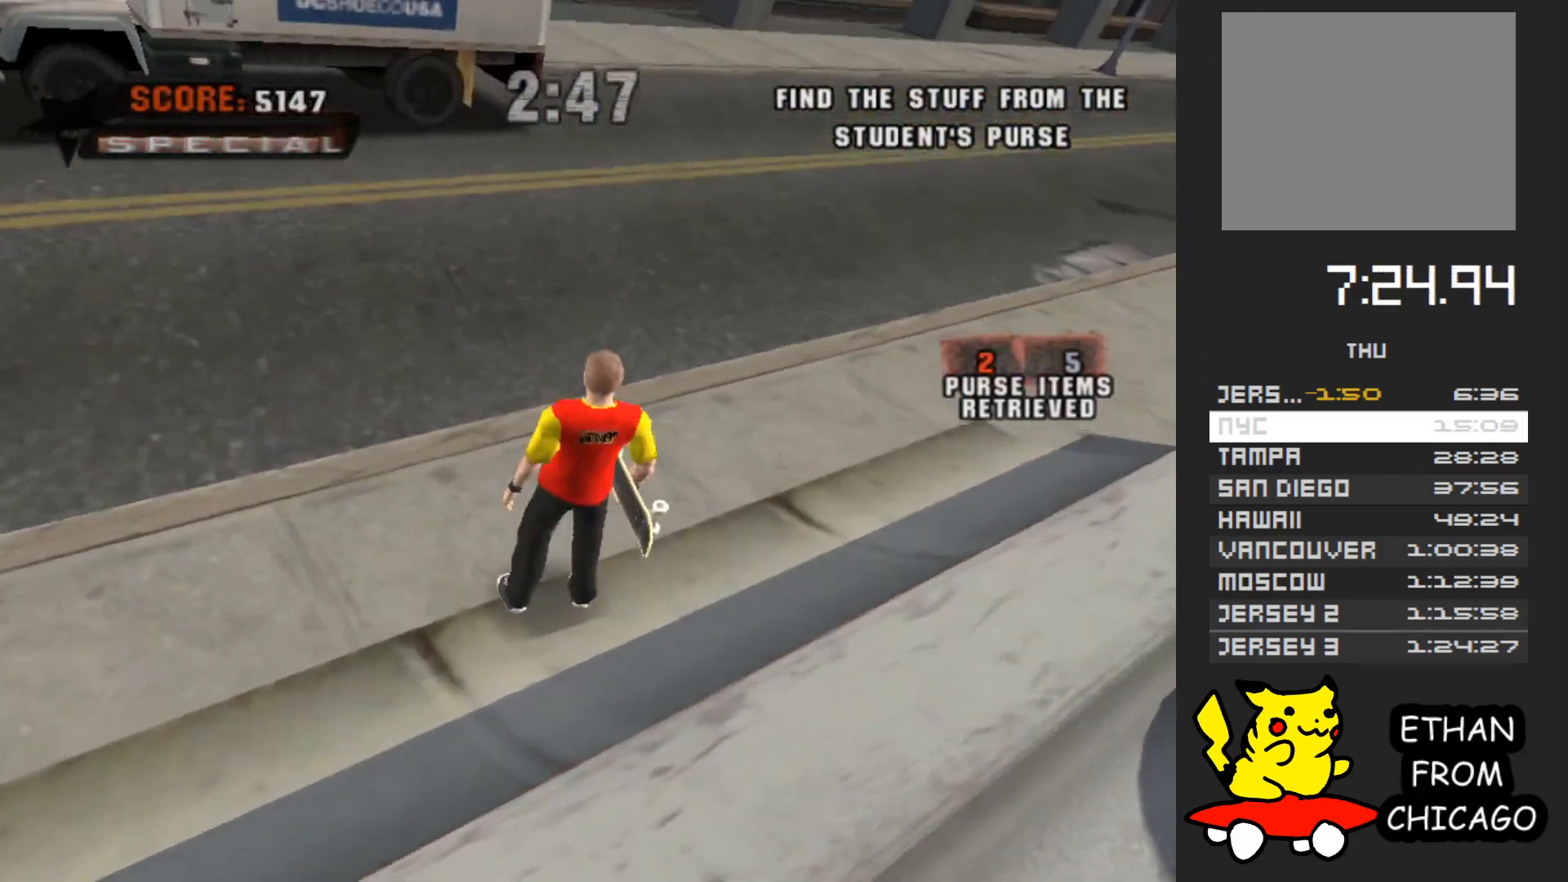
Gameplay with a controller (Xbox layout); each line is a JSON object with the inputs held at the frame after it. "button_events" lists button changes between this image and that frame as [ms after this image, input, new state], when the widget could be followed in between (sticks are given only as held states). Not read: L3 R3.
{"buttons": ["A"], "left_stick": "up-right", "right_stick": "center", "button_events": [[17, "A", "down"], [333, "R2", "down"], [483, "R2", "up"]]}
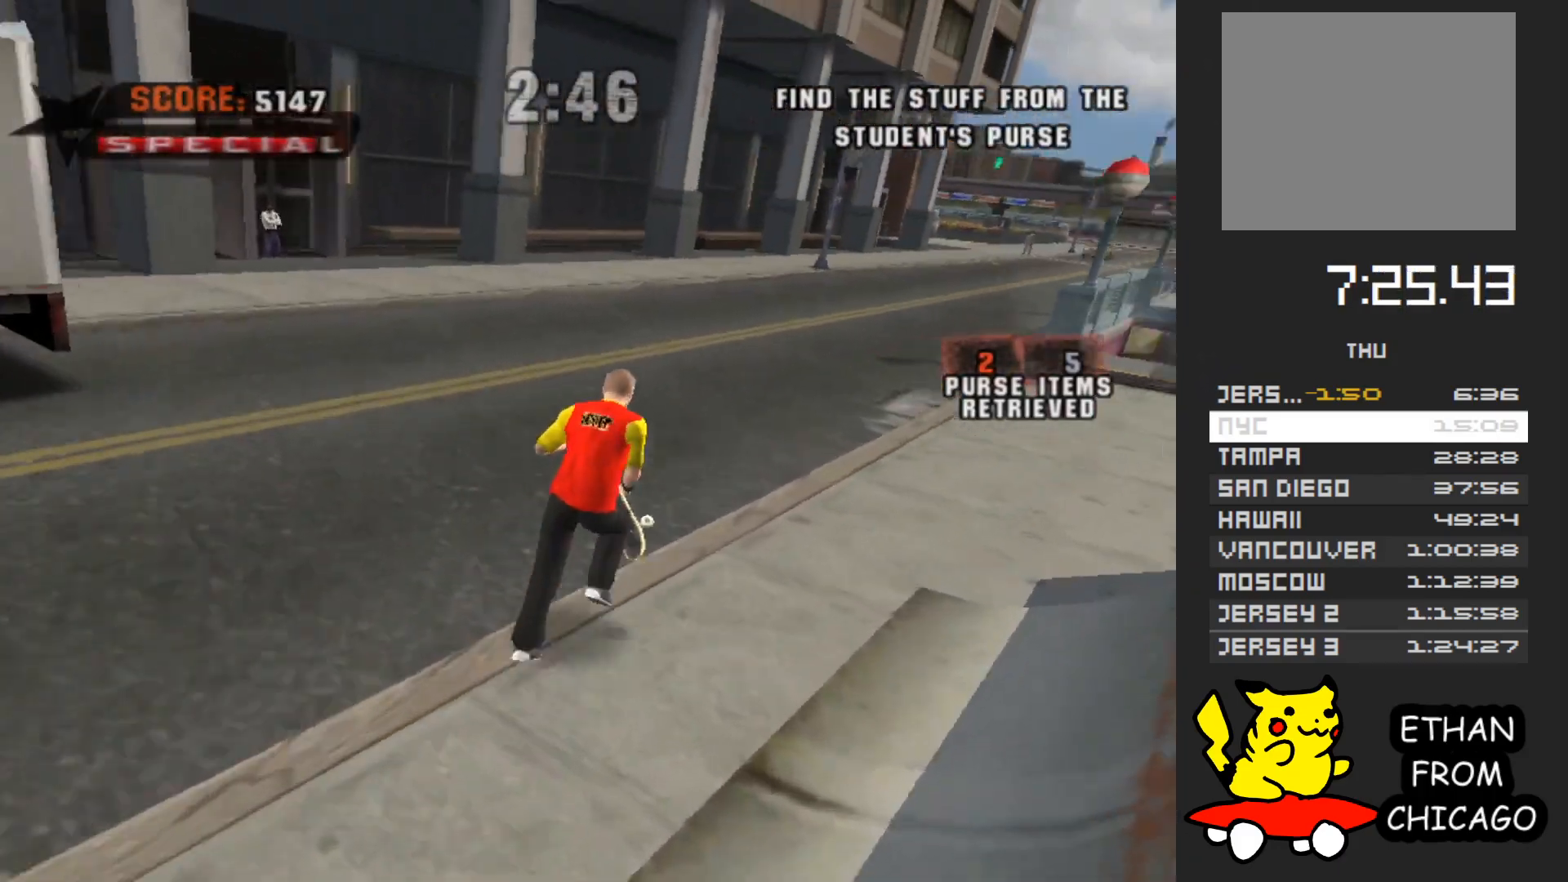
{"buttons": ["A"], "left_stick": "center", "right_stick": "center", "button_events": []}
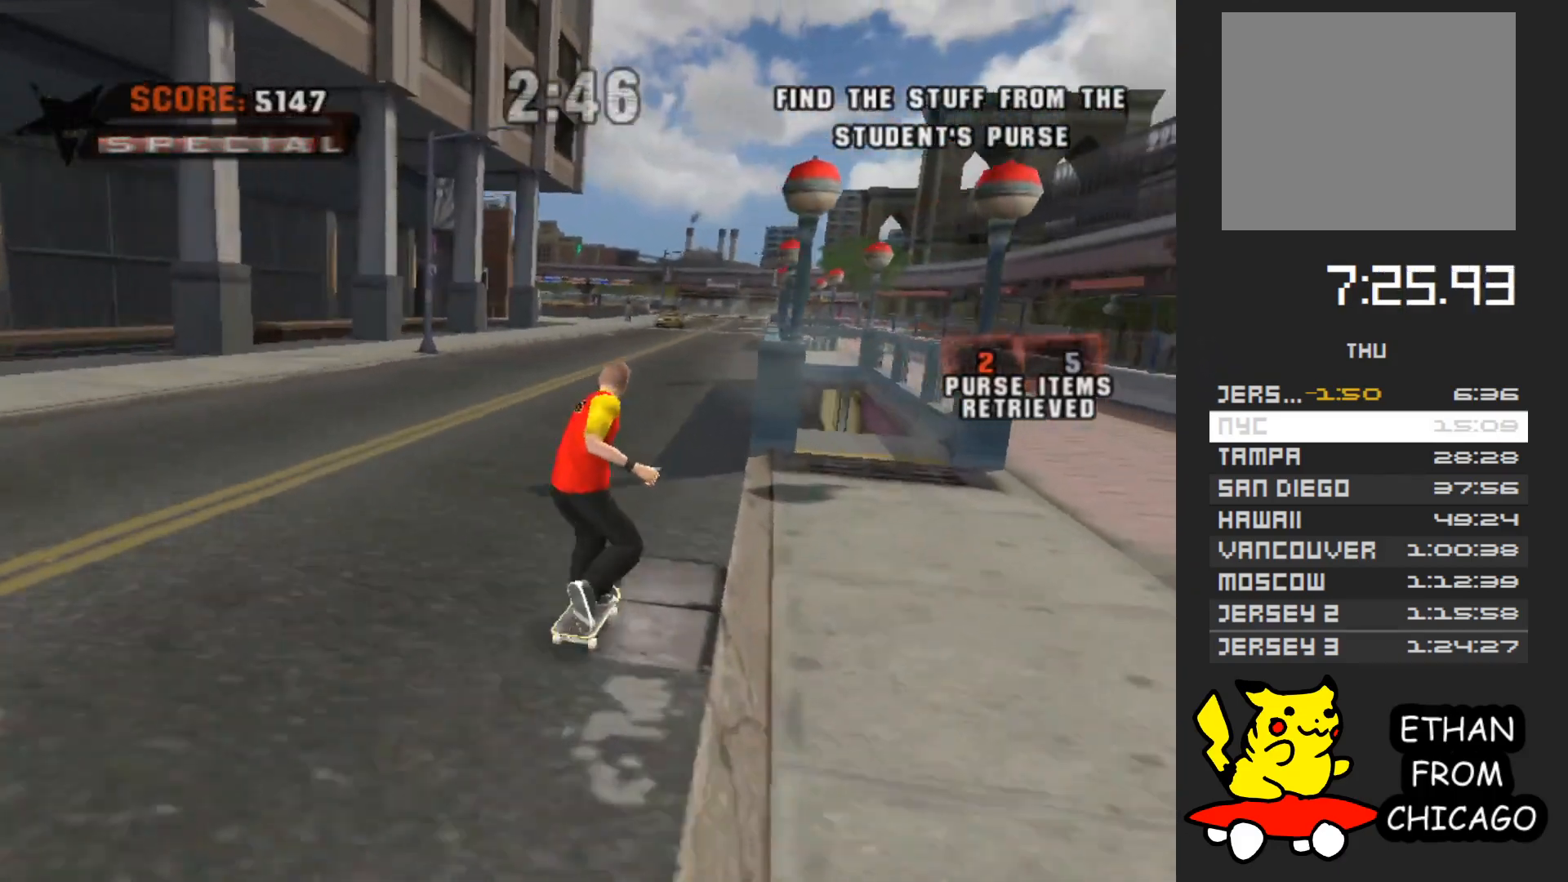
{"buttons": [], "left_stick": "center", "right_stick": "center", "button_events": [[317, "A", "up"], [350, "Y", "down"], [483, "Y", "up"]]}
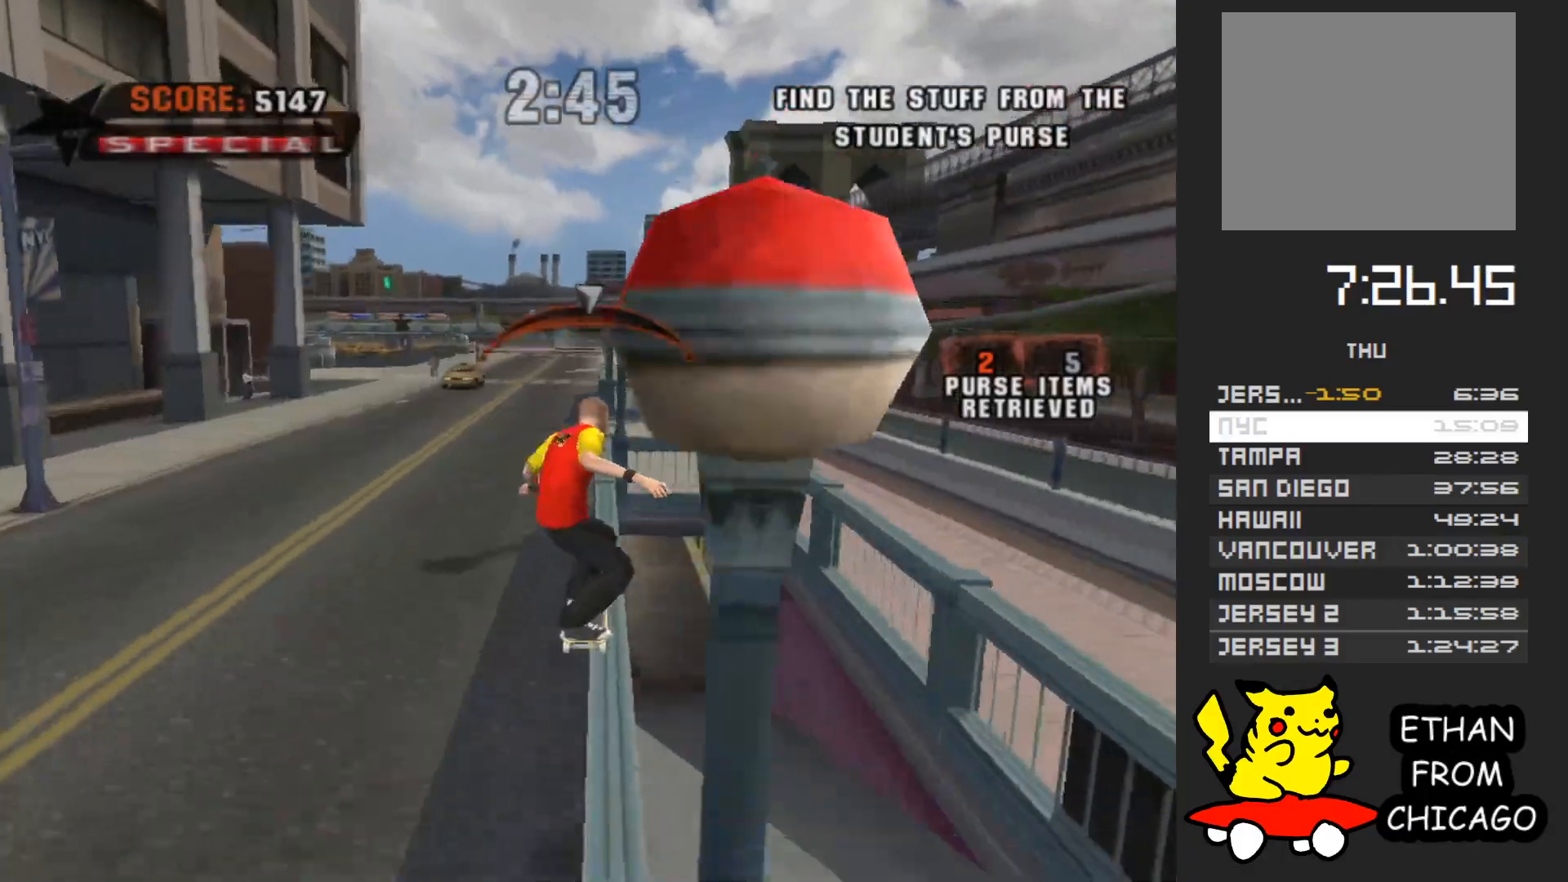
{"buttons": ["X"], "left_stick": "left", "right_stick": "center", "button_events": [[117, "A", "down"], [300, "X", "down"], [350, "A", "up"], [383, "X", "up"], [467, "X", "down"]]}
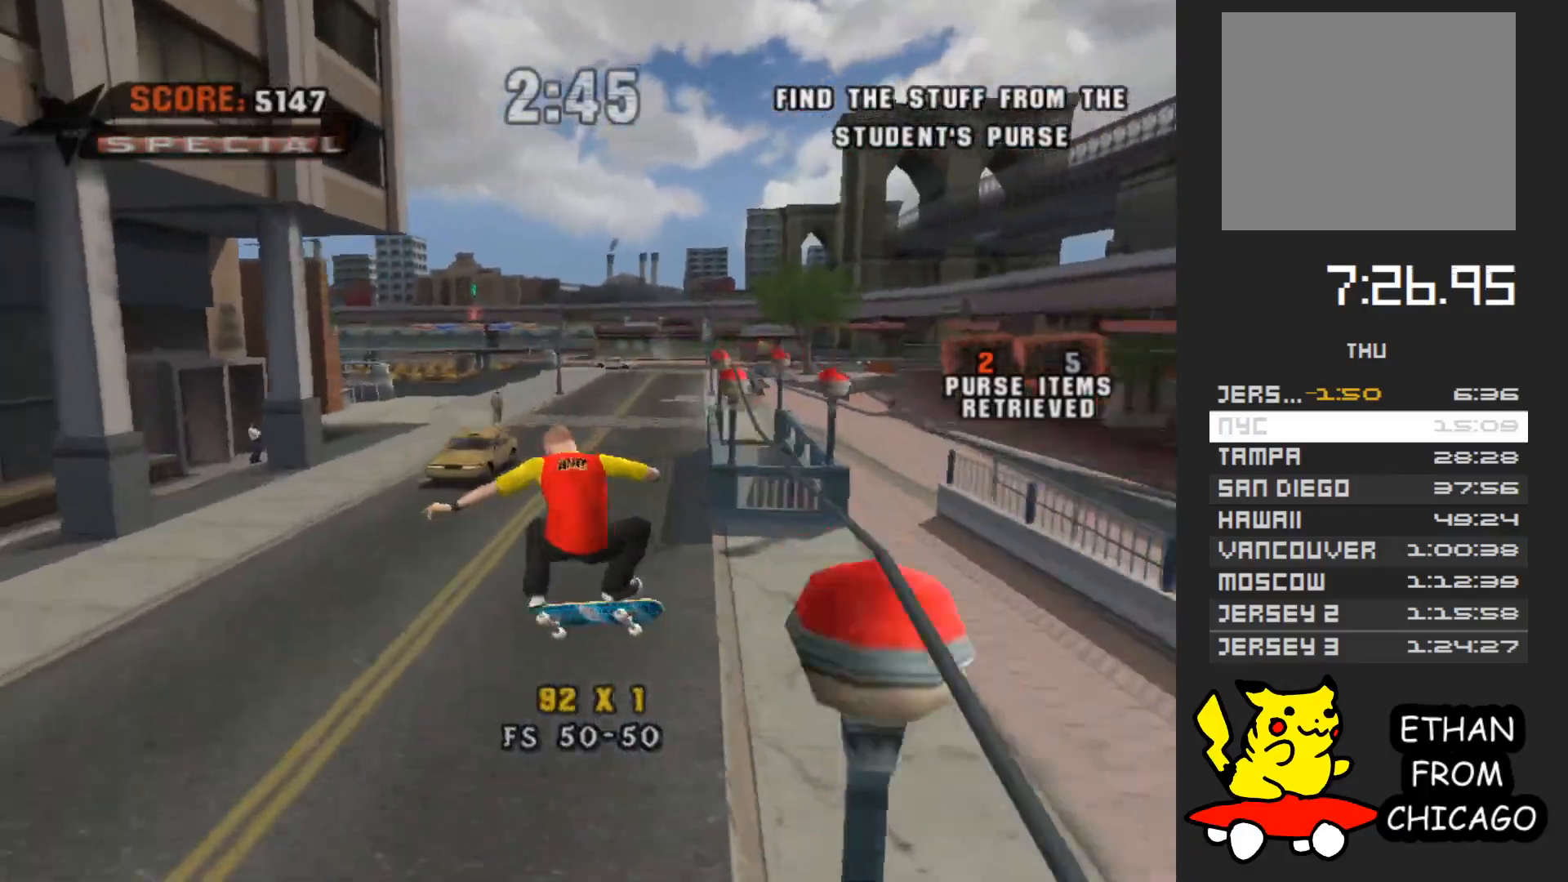
{"buttons": ["A"], "left_stick": "center", "right_stick": "center", "button_events": [[83, "X", "up"], [417, "A", "down"]]}
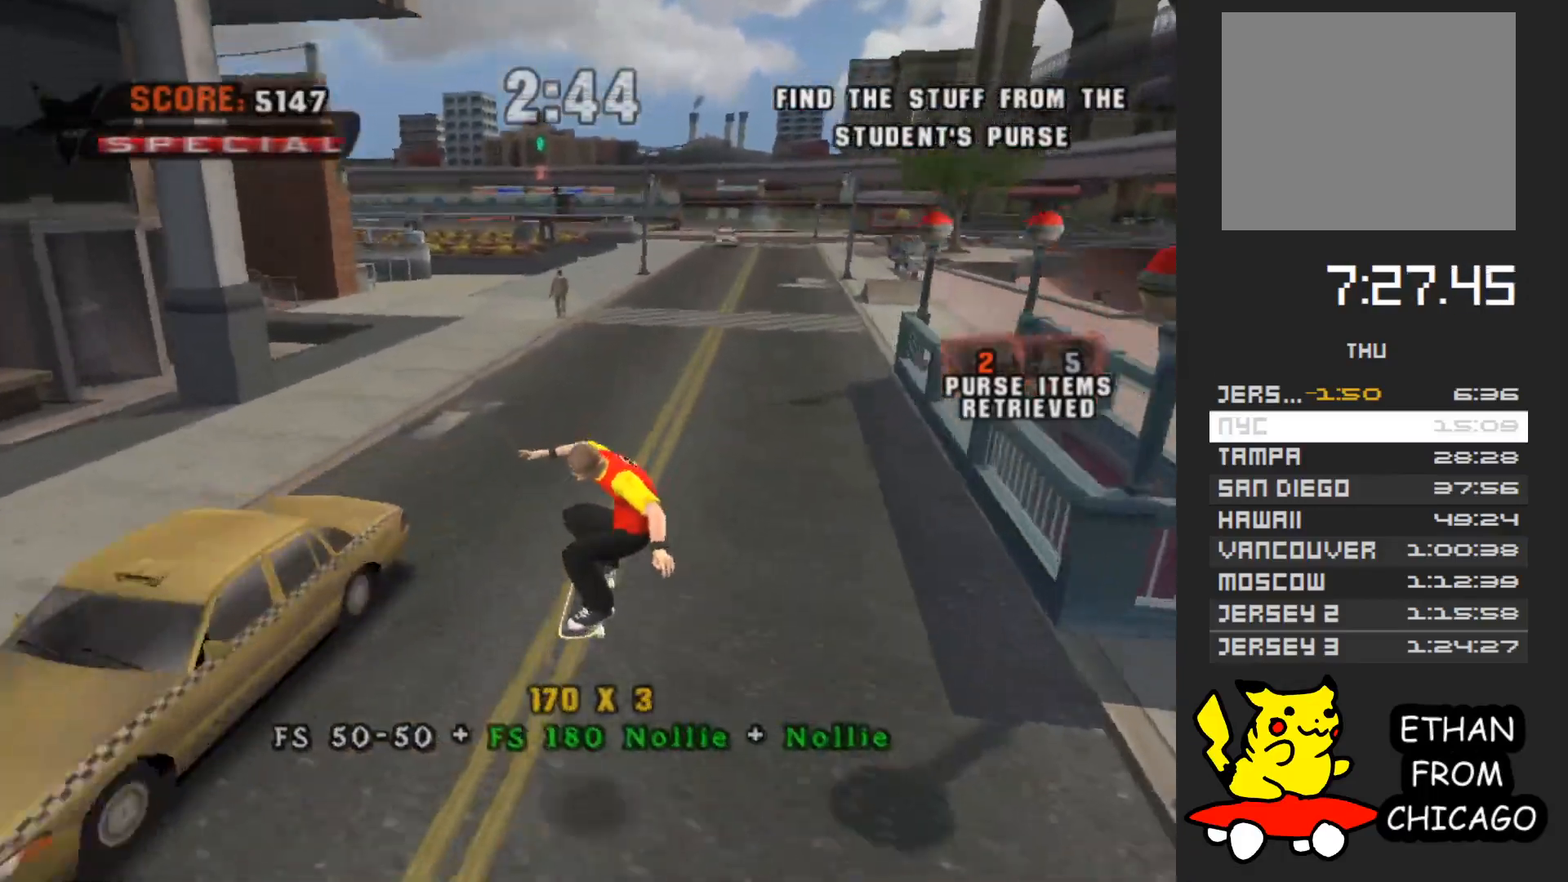
{"buttons": ["A"], "left_stick": "center", "right_stick": "center", "button_events": []}
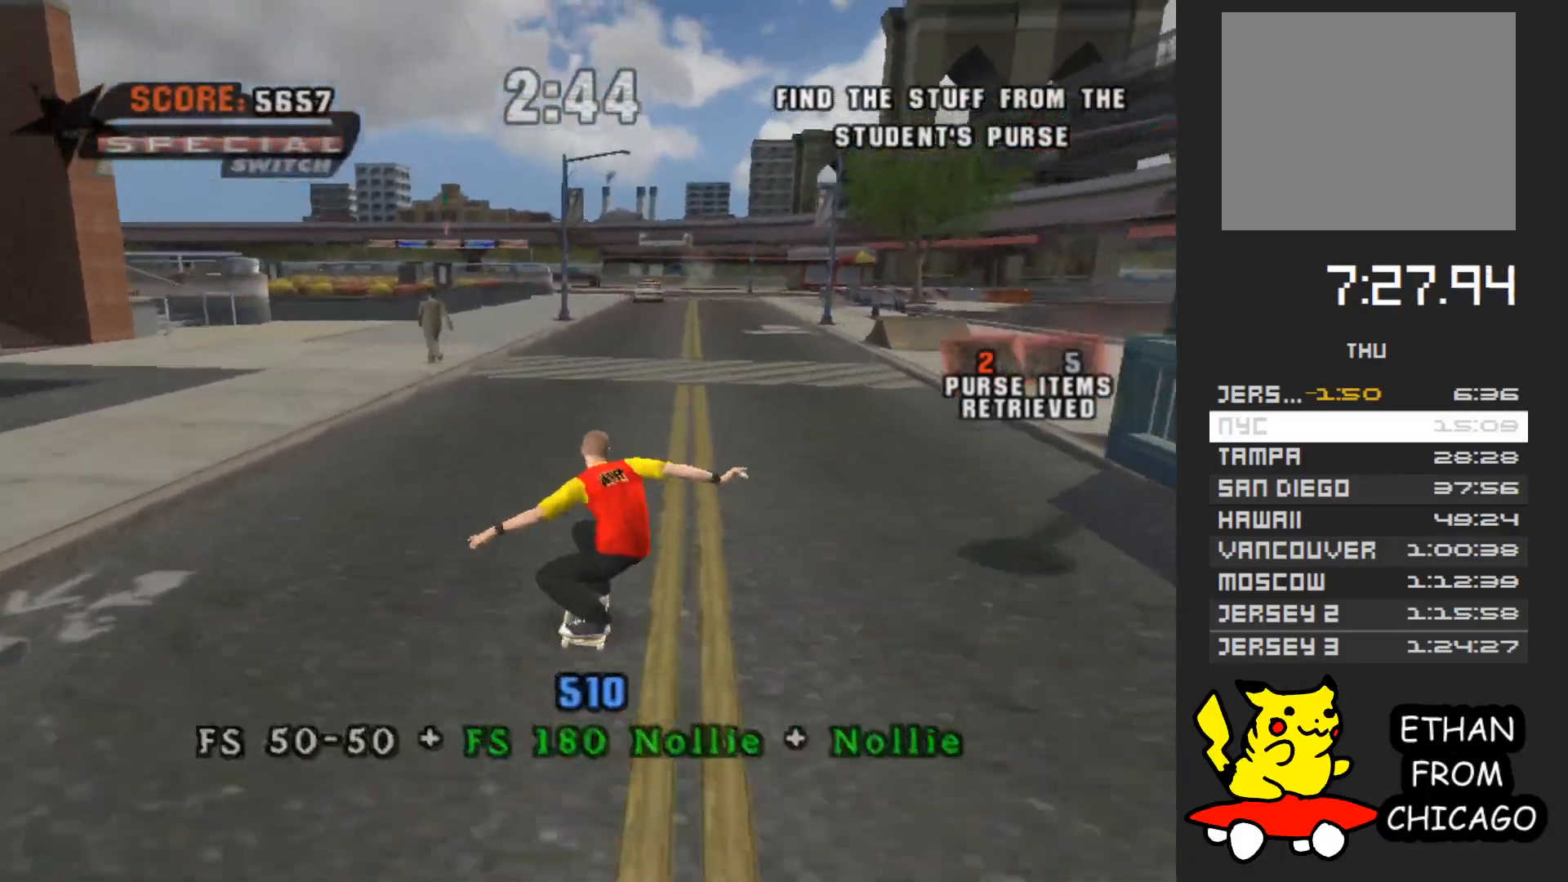
{"buttons": [], "left_stick": "left", "right_stick": "center", "button_events": [[83, "A", "up"]]}
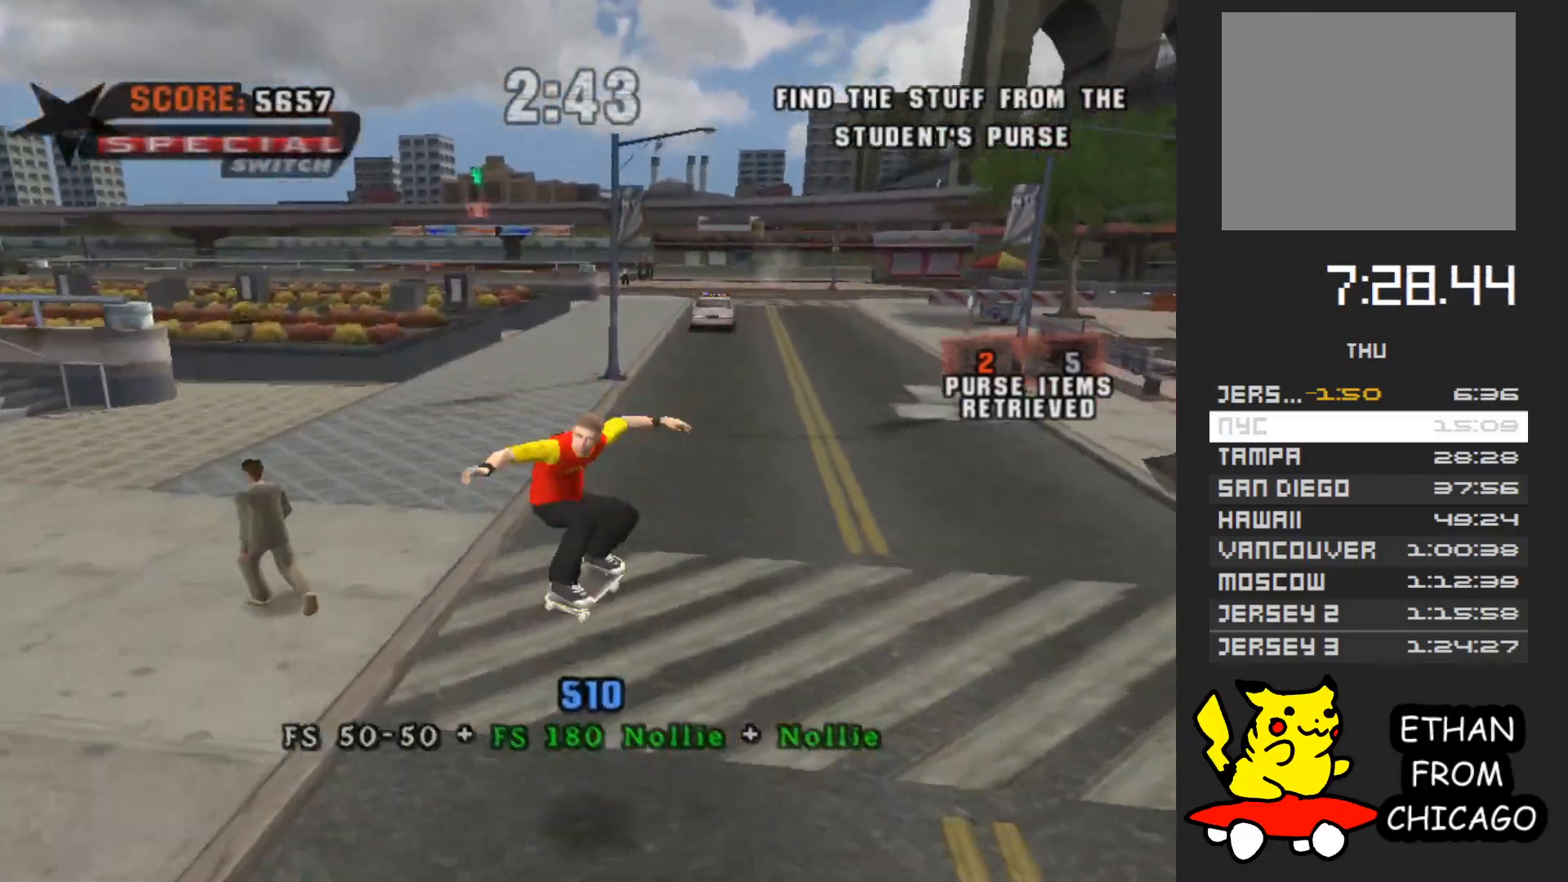
{"buttons": ["A"], "left_stick": "center", "right_stick": "center", "button_events": [[100, "A", "down"]]}
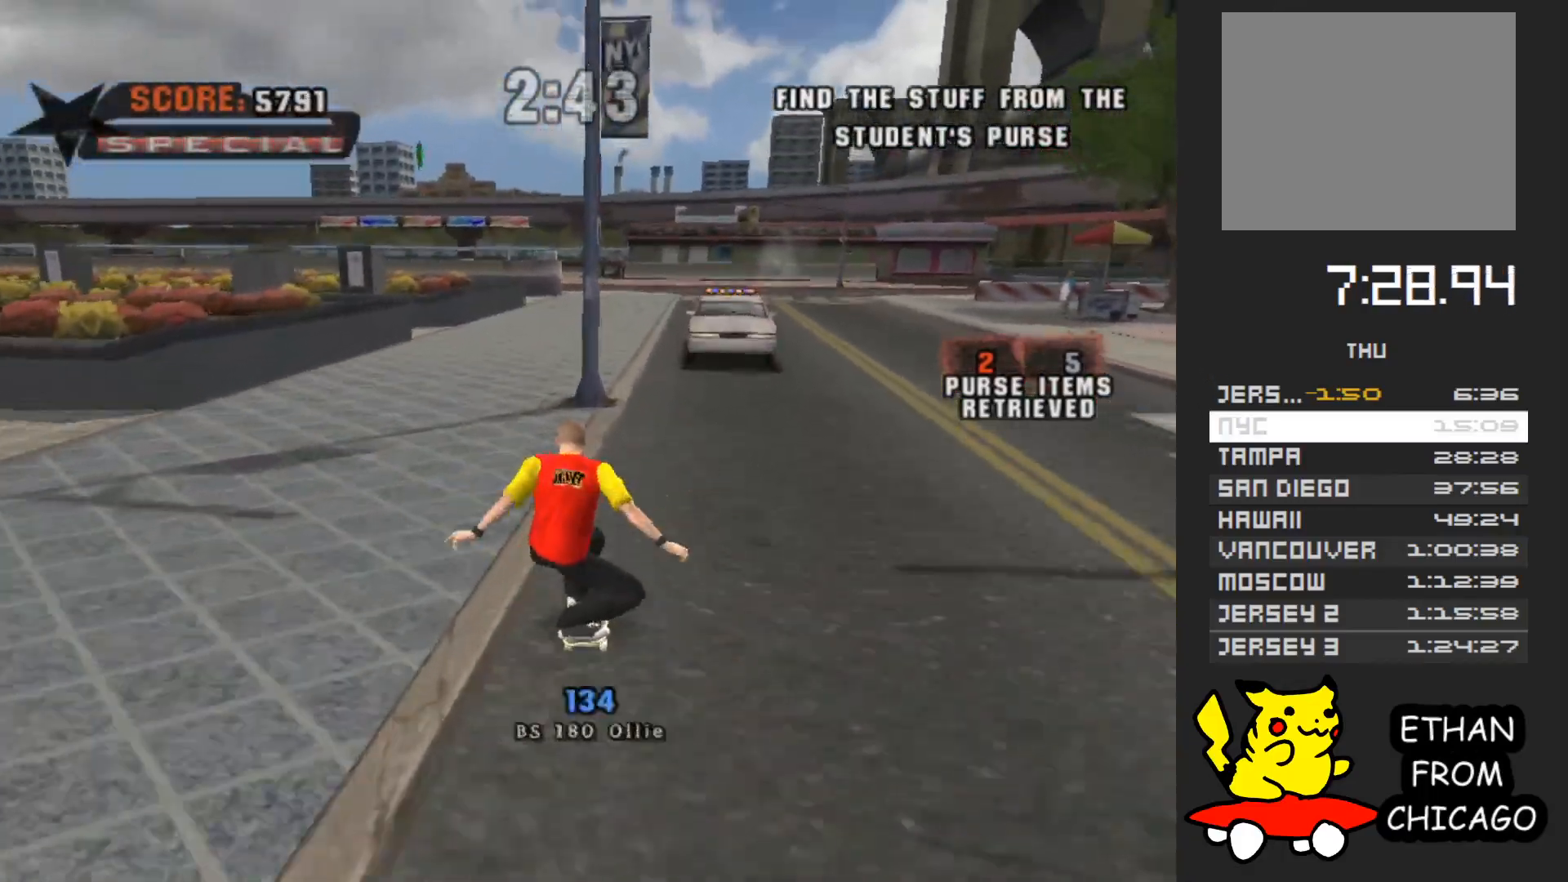
{"buttons": [], "left_stick": "center", "right_stick": "center", "button_events": [[183, "A", "up"]]}
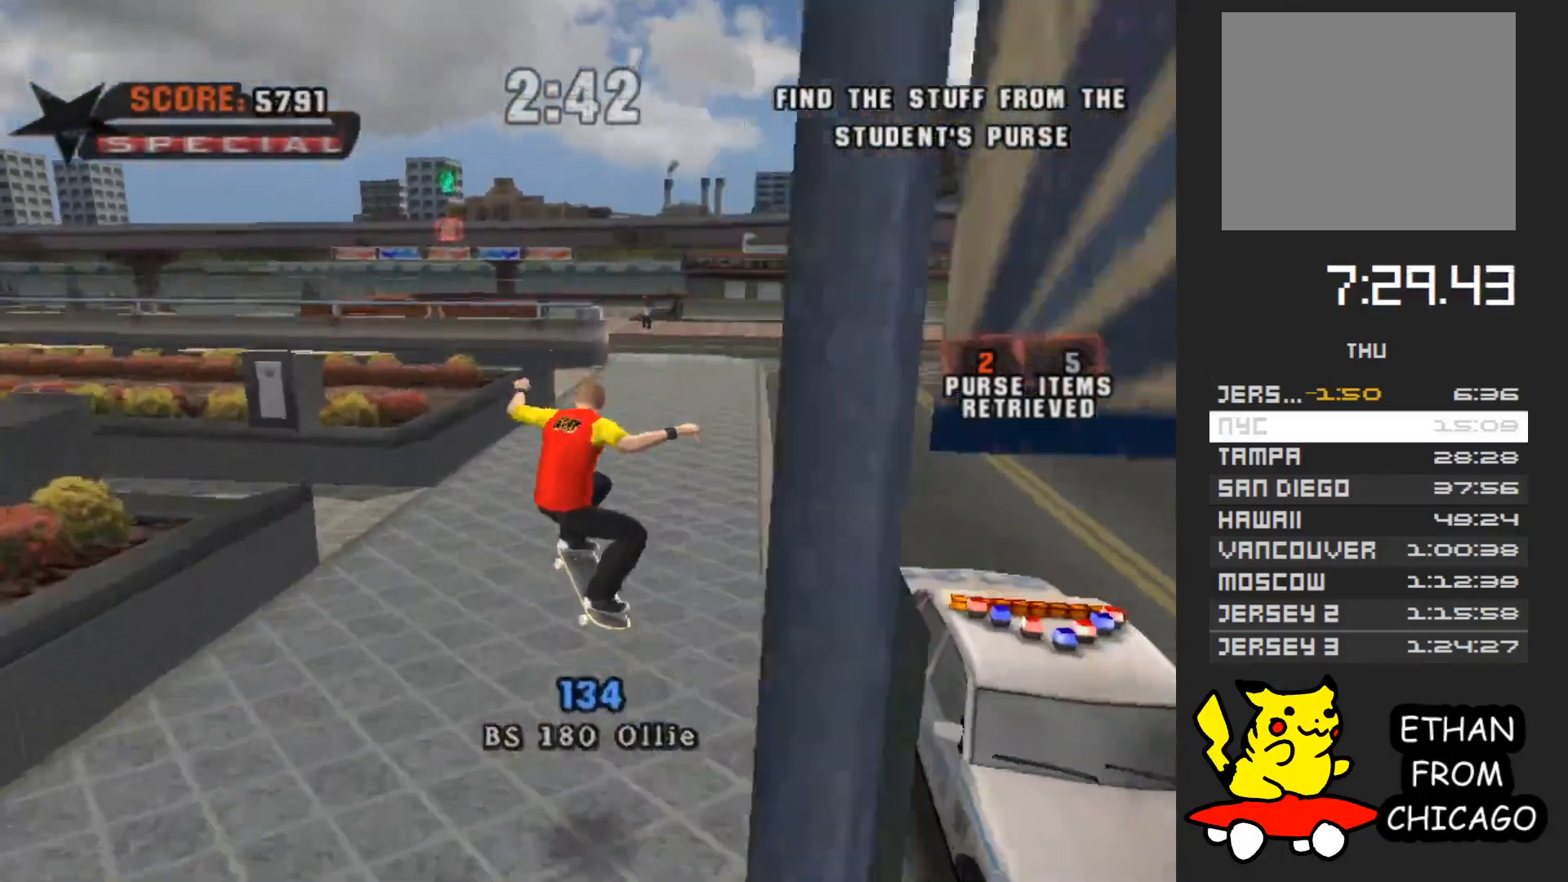
{"buttons": [], "left_stick": "center", "right_stick": "center", "button_events": [[233, "A", "down"], [367, "A", "up"]]}
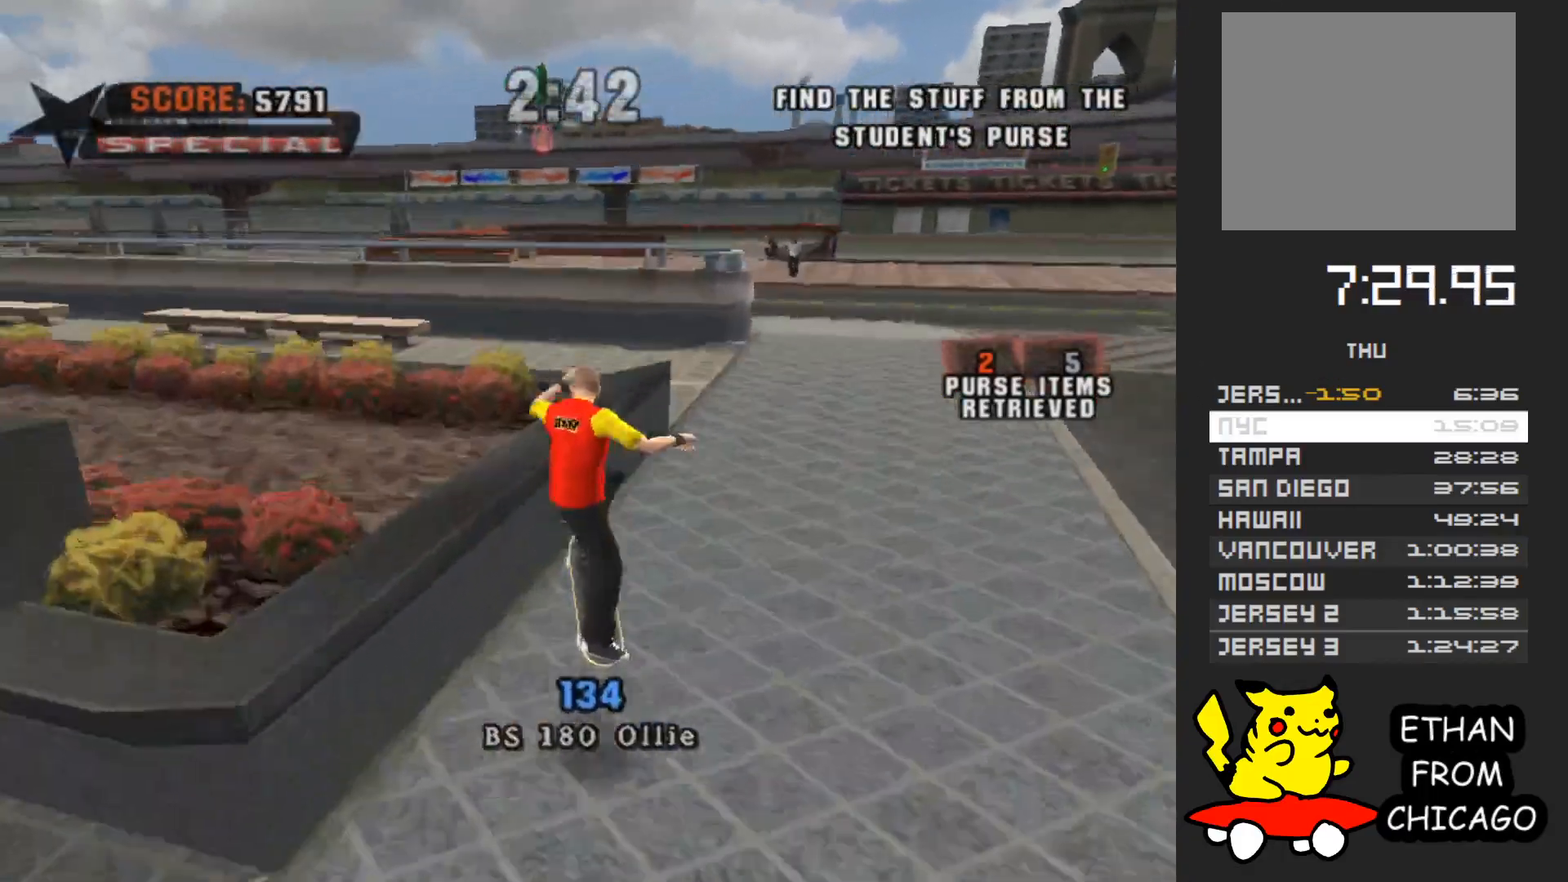
{"buttons": [], "left_stick": "center", "right_stick": "center", "button_events": [[267, "A", "down"], [500, "A", "up"]]}
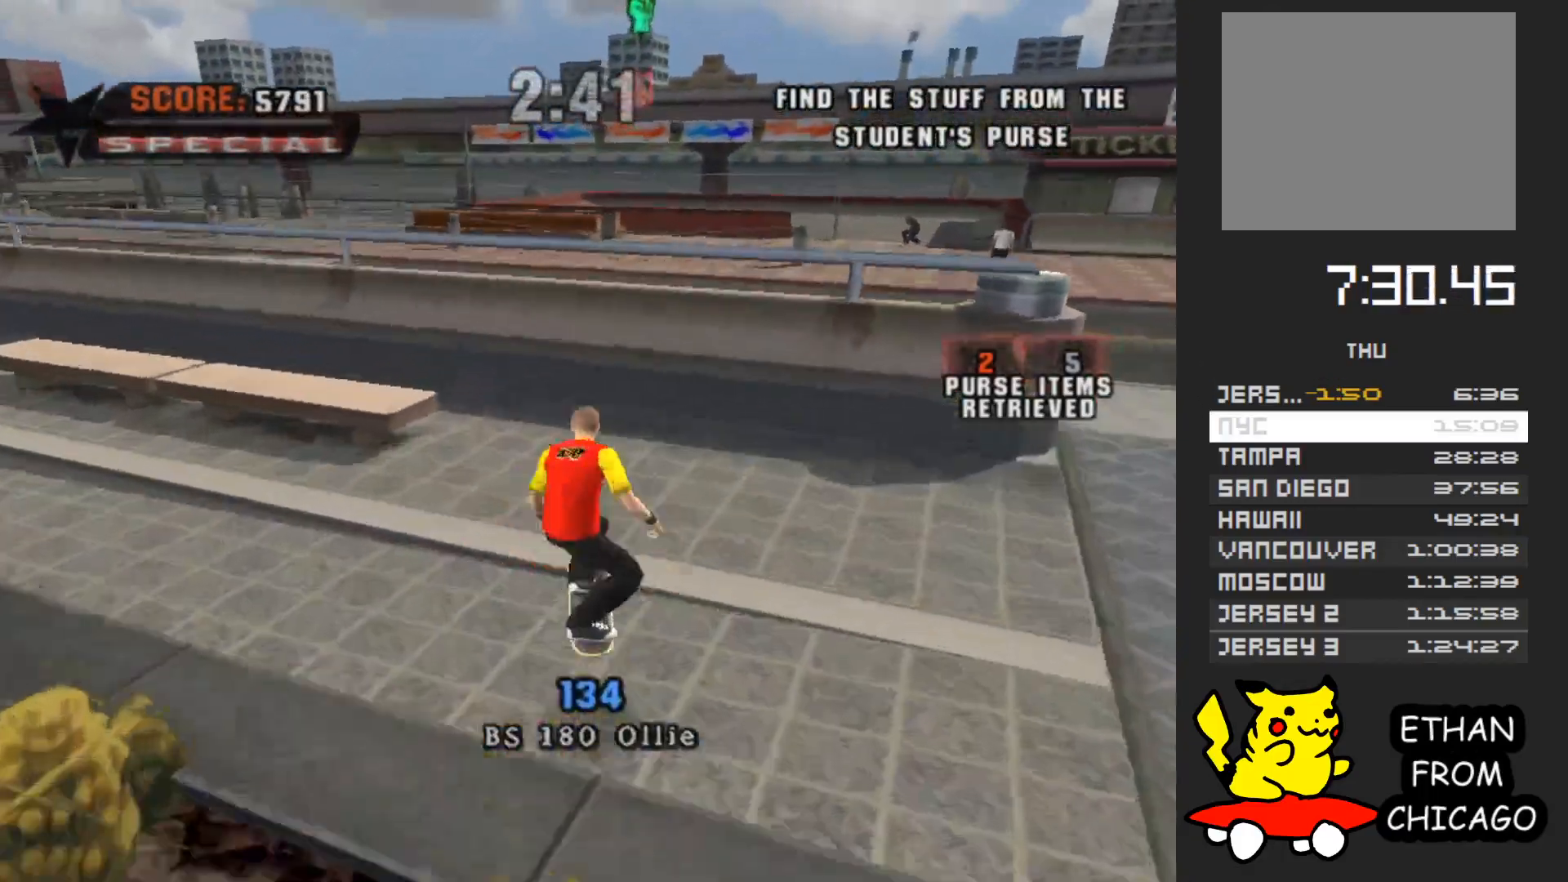
{"buttons": [], "left_stick": "up", "right_stick": "center", "button_events": []}
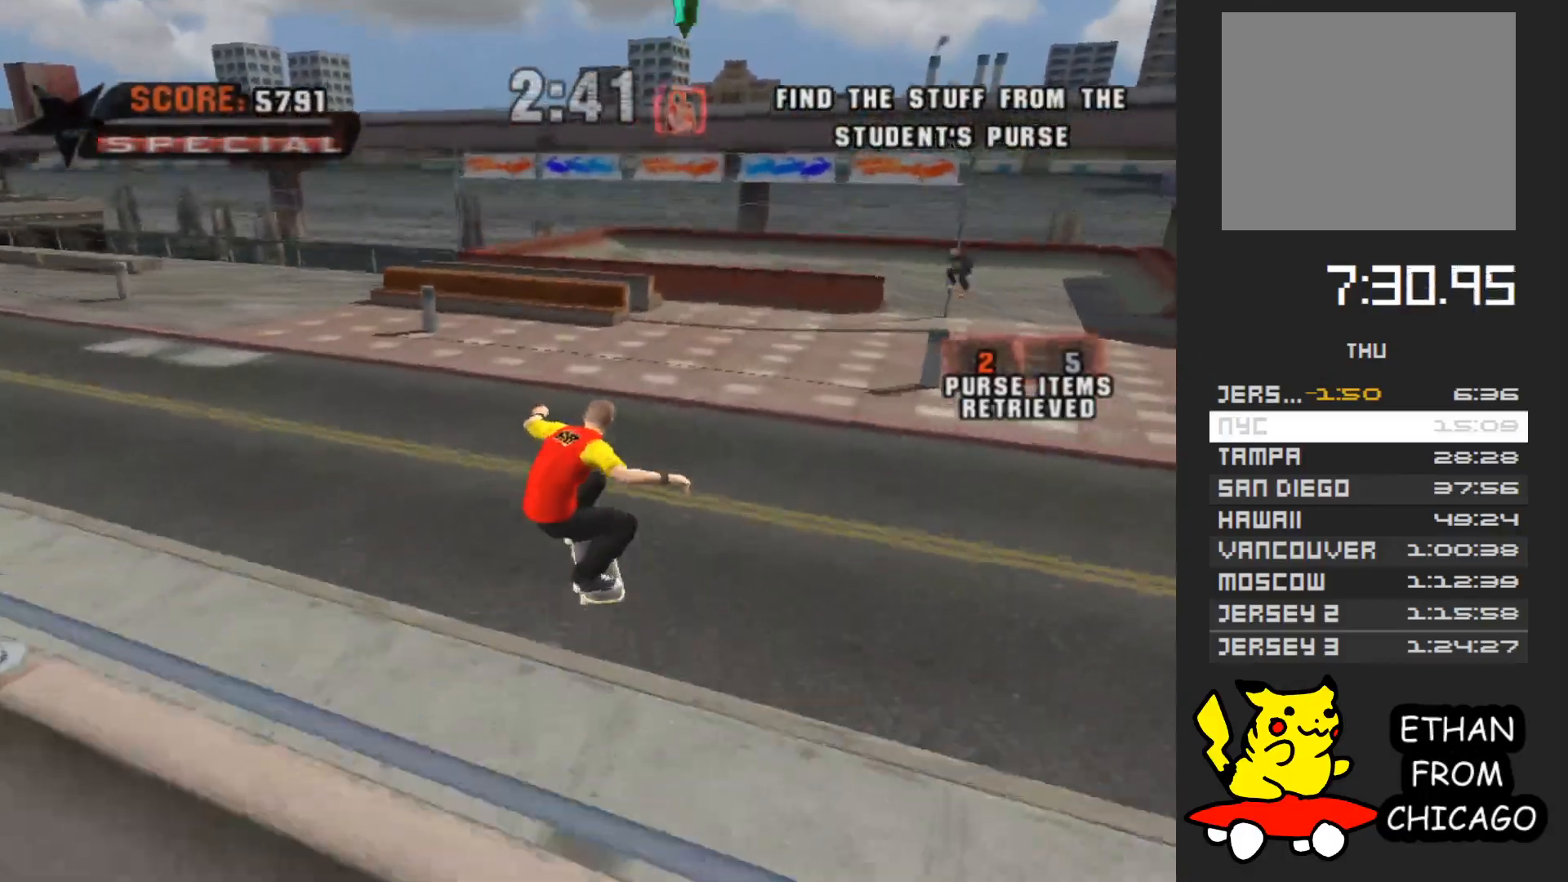
{"buttons": ["A"], "left_stick": "up-right", "right_stick": "center", "button_events": [[200, "A", "down"]]}
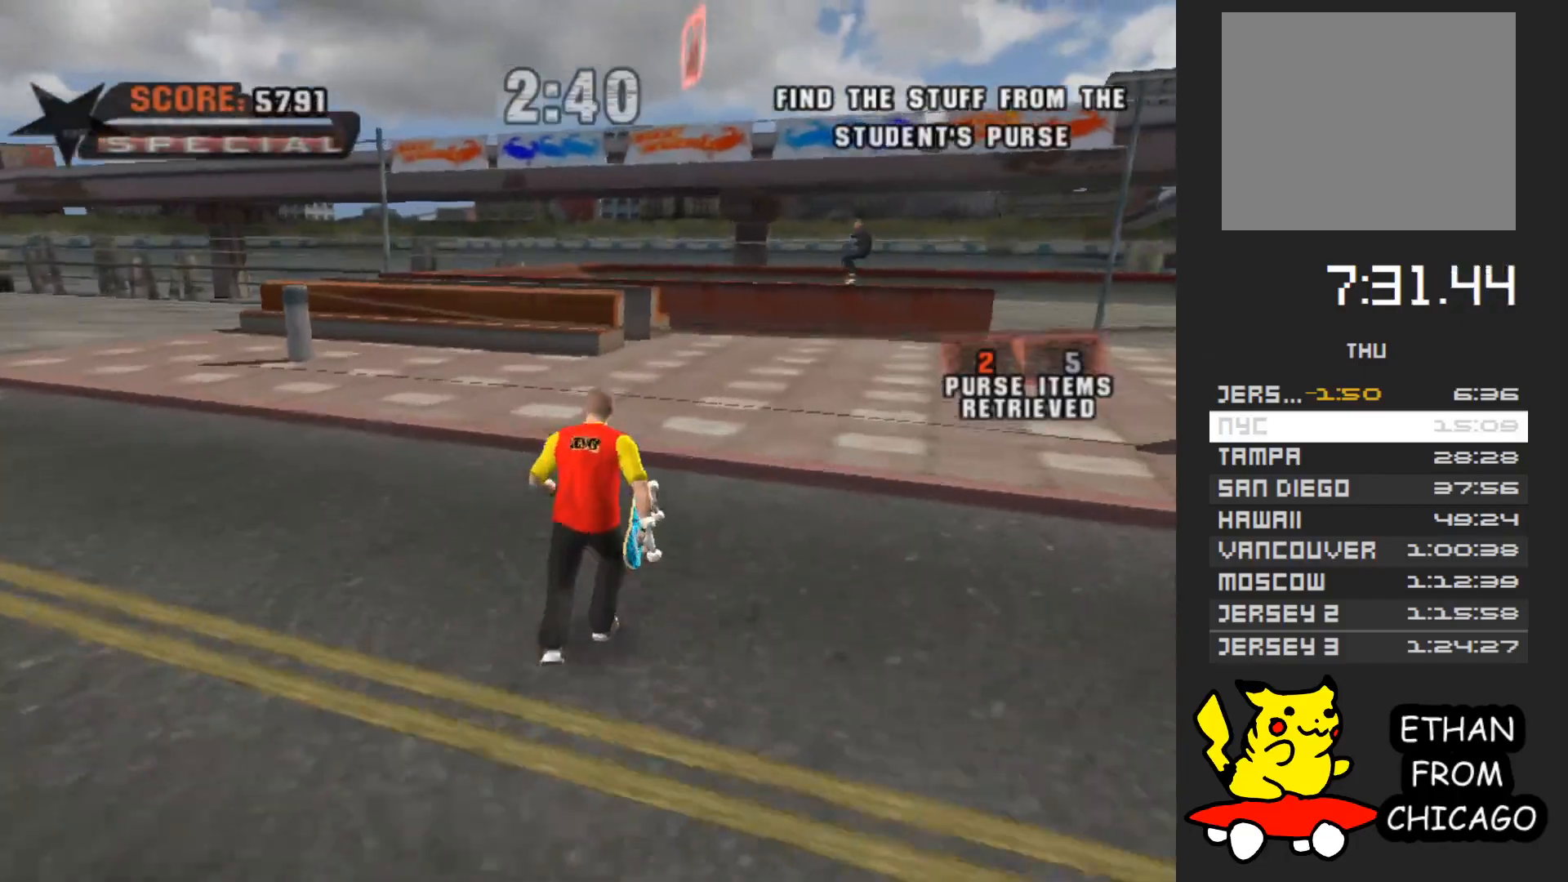
{"buttons": ["A"], "left_stick": "up-left", "right_stick": "center", "button_events": []}
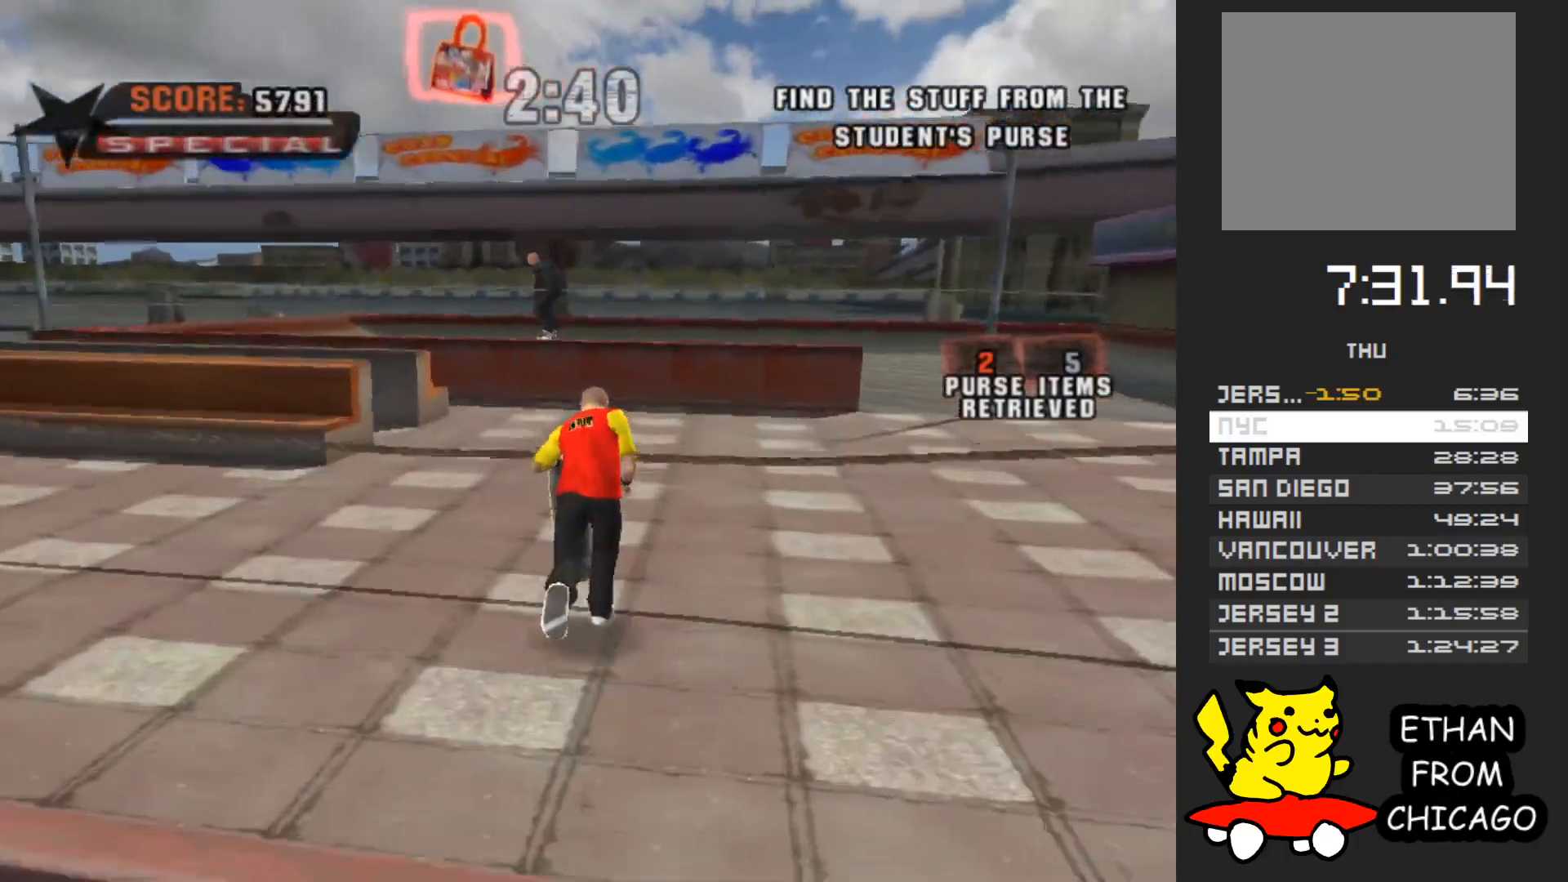
{"buttons": [], "left_stick": "right", "right_stick": "center", "button_events": [[283, "A", "up"]]}
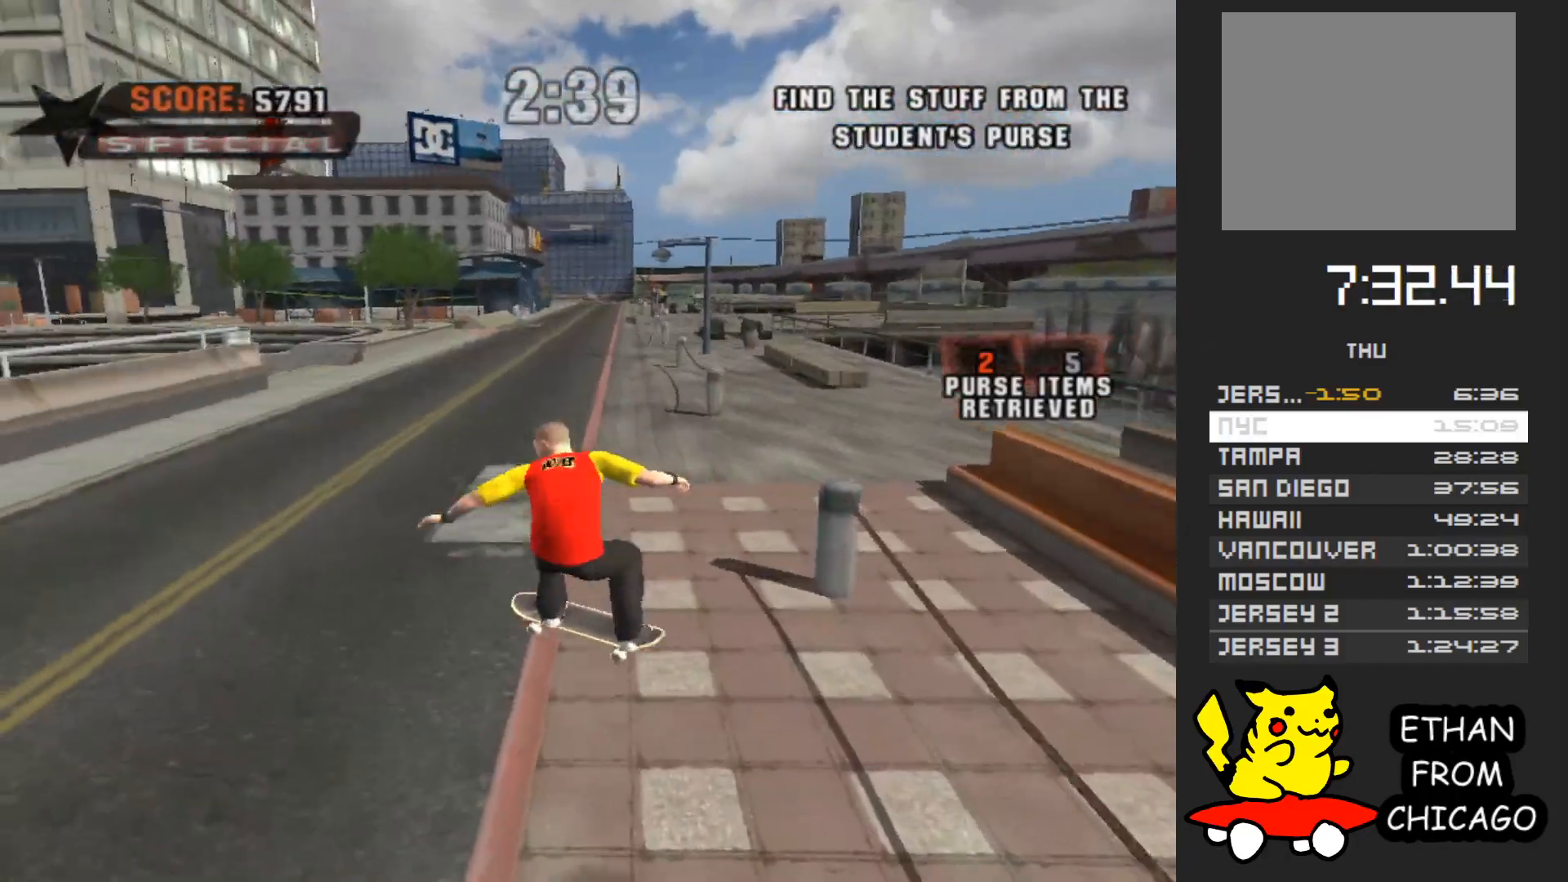
{"buttons": [], "left_stick": "right", "right_stick": "left", "button_events": []}
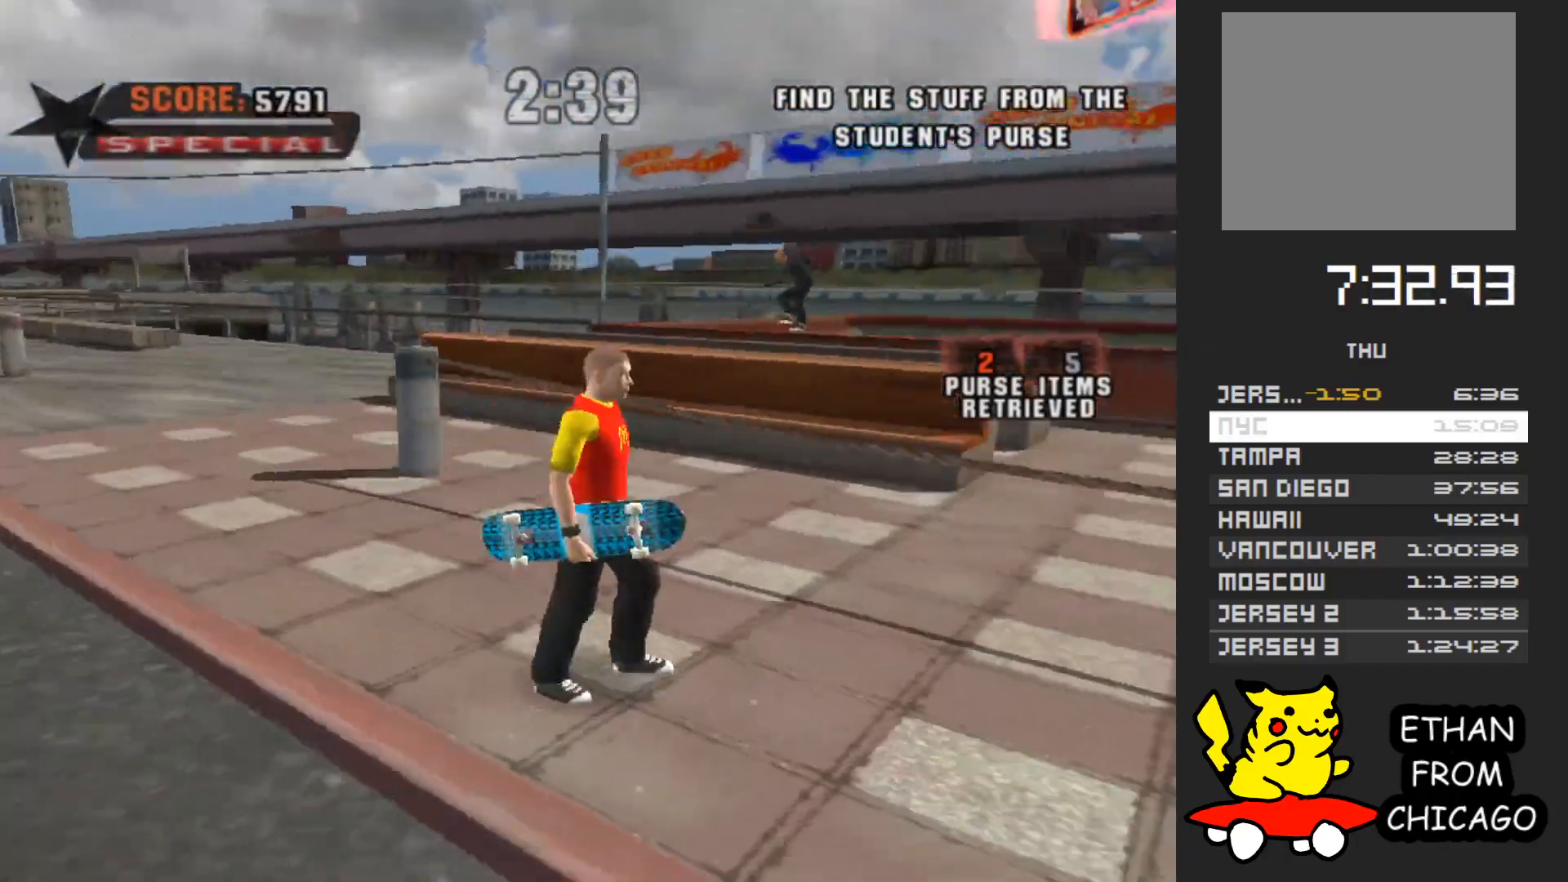
{"buttons": [], "left_stick": "up", "right_stick": "center", "button_events": [[250, "A", "down"], [300, "A", "up"]]}
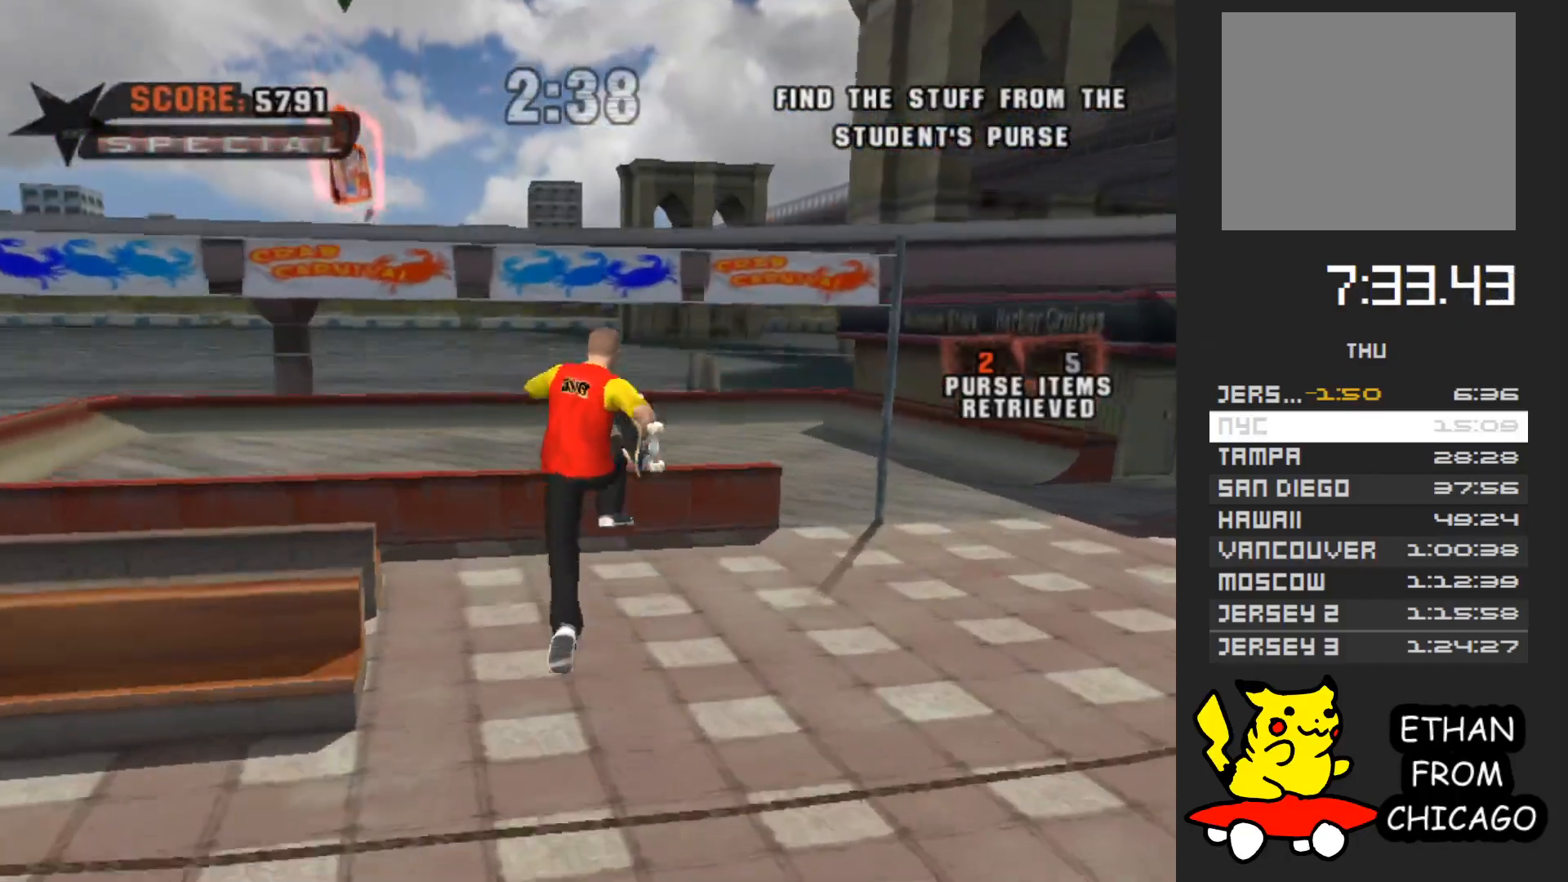
{"buttons": ["A"], "left_stick": "up-left", "right_stick": "center", "button_events": [[367, "A", "down"]]}
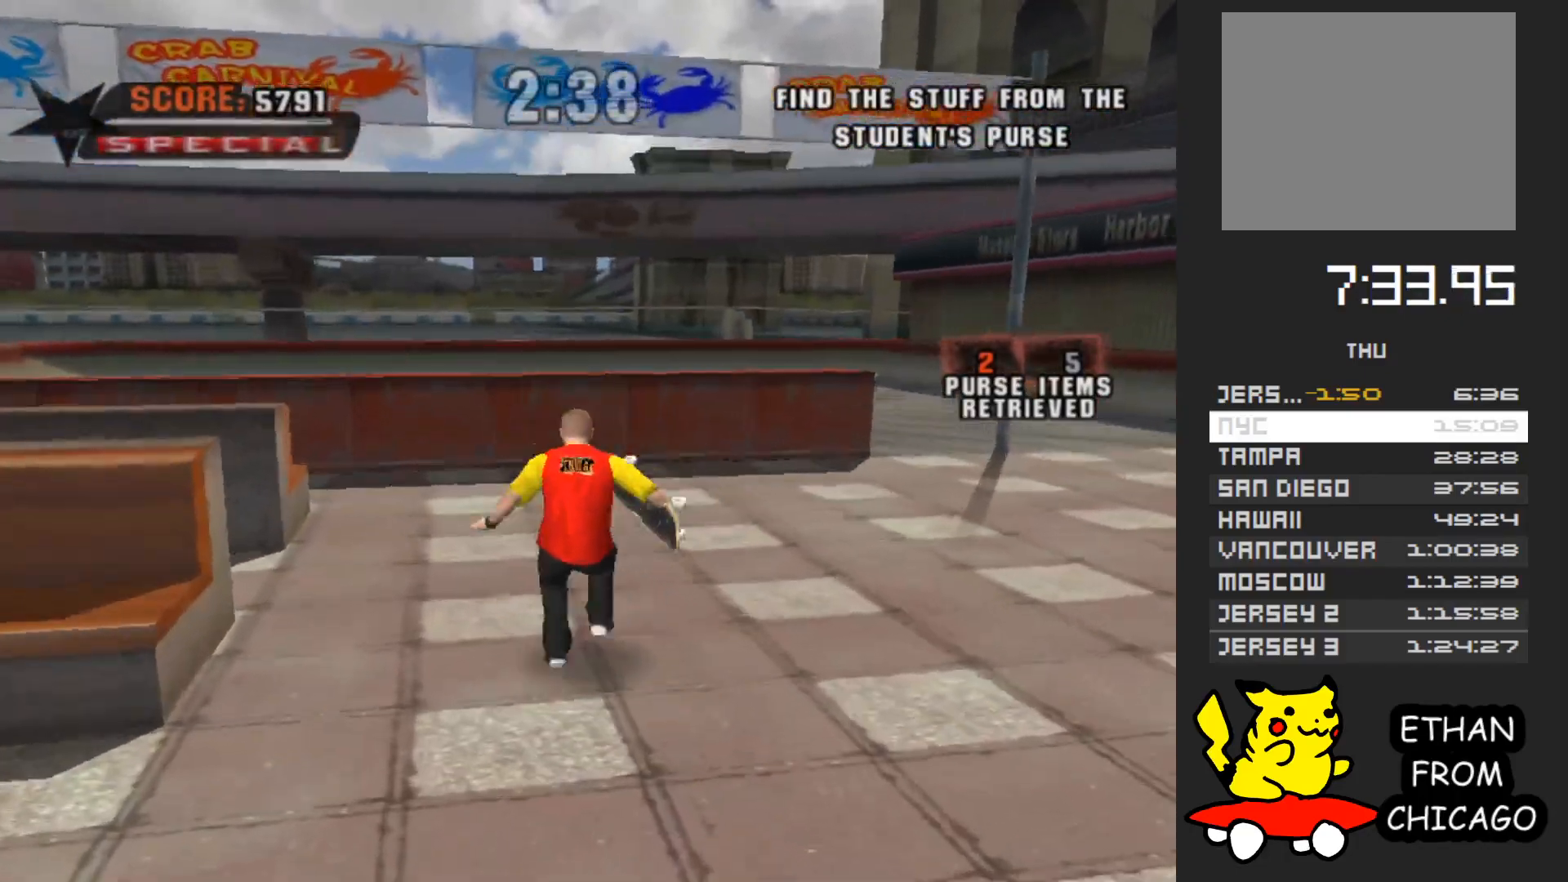
{"buttons": ["R1"], "left_stick": "up", "right_stick": "center", "button_events": [[183, "A", "up"], [483, "R1", "down"]]}
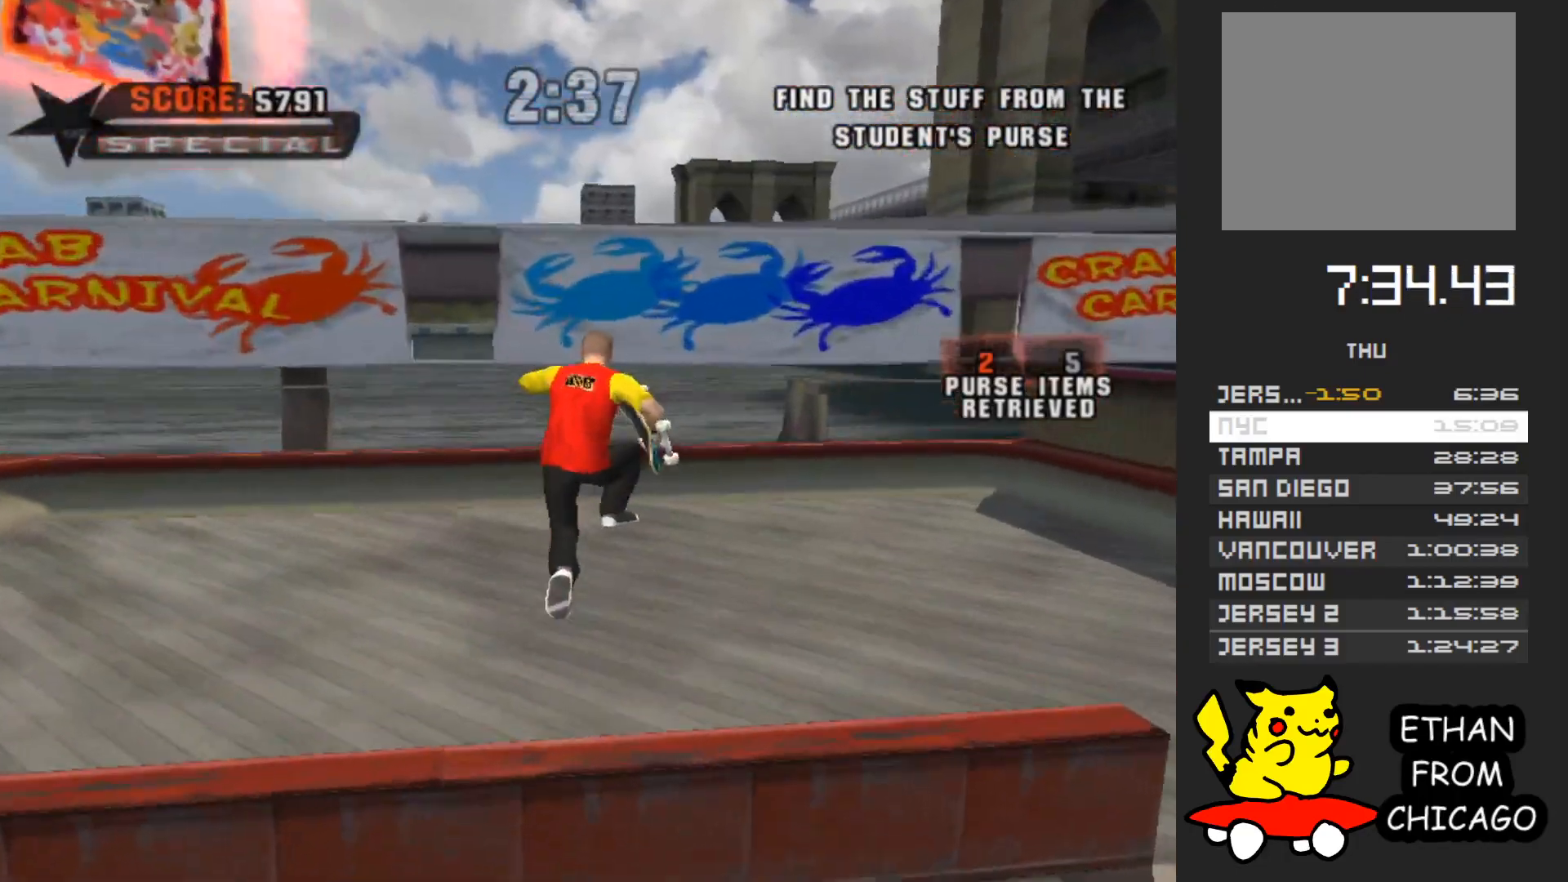
{"buttons": [], "left_stick": "center", "right_stick": "center", "button_events": [[400, "R1", "up"]]}
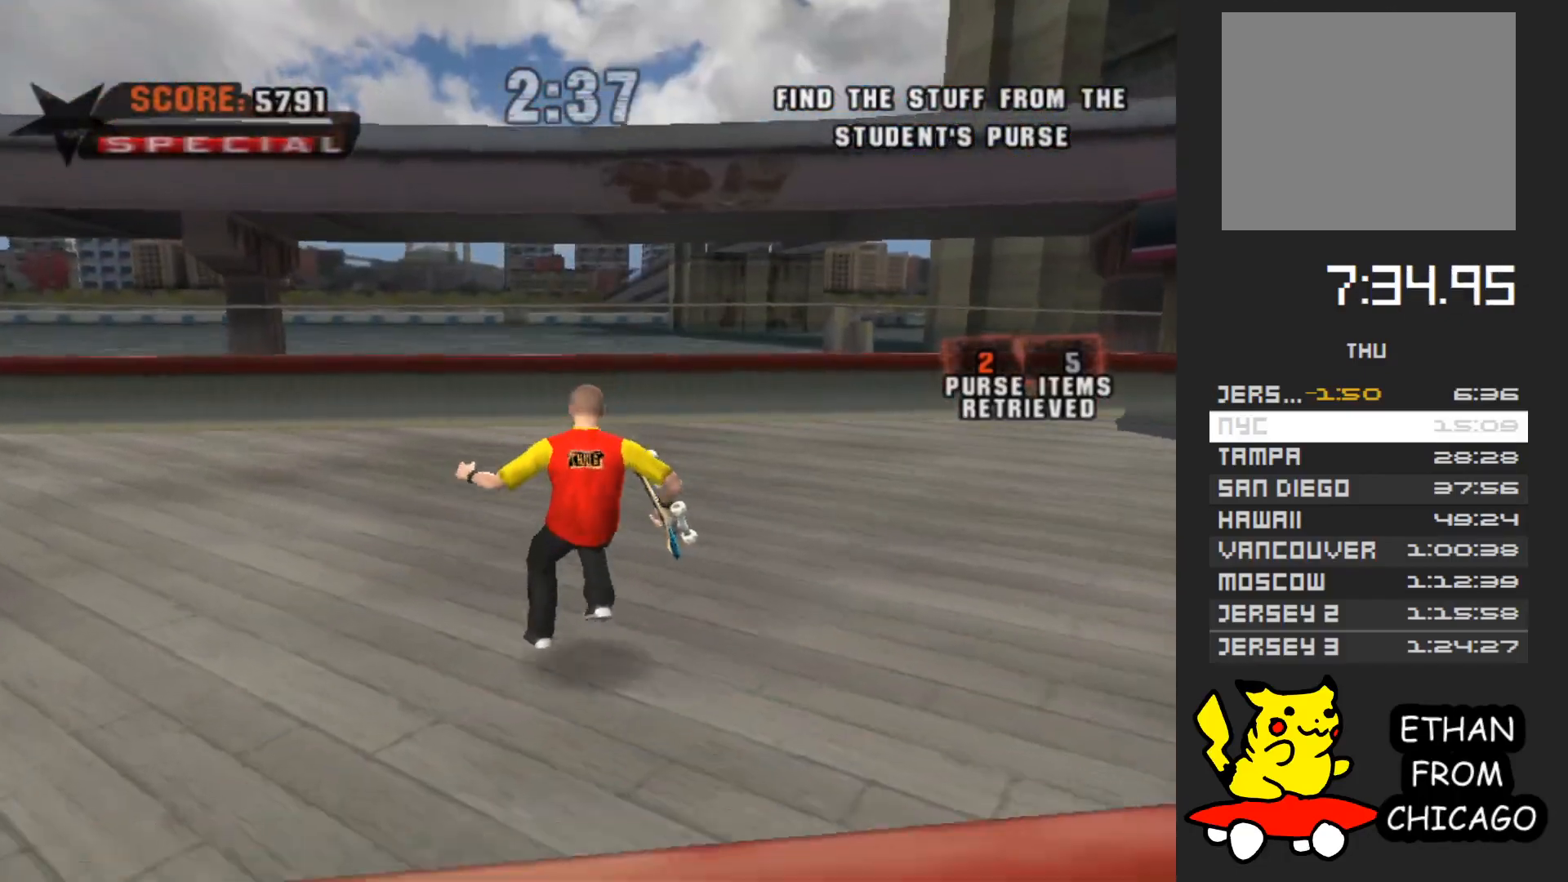
{"buttons": [], "left_stick": "center", "right_stick": "right", "button_events": []}
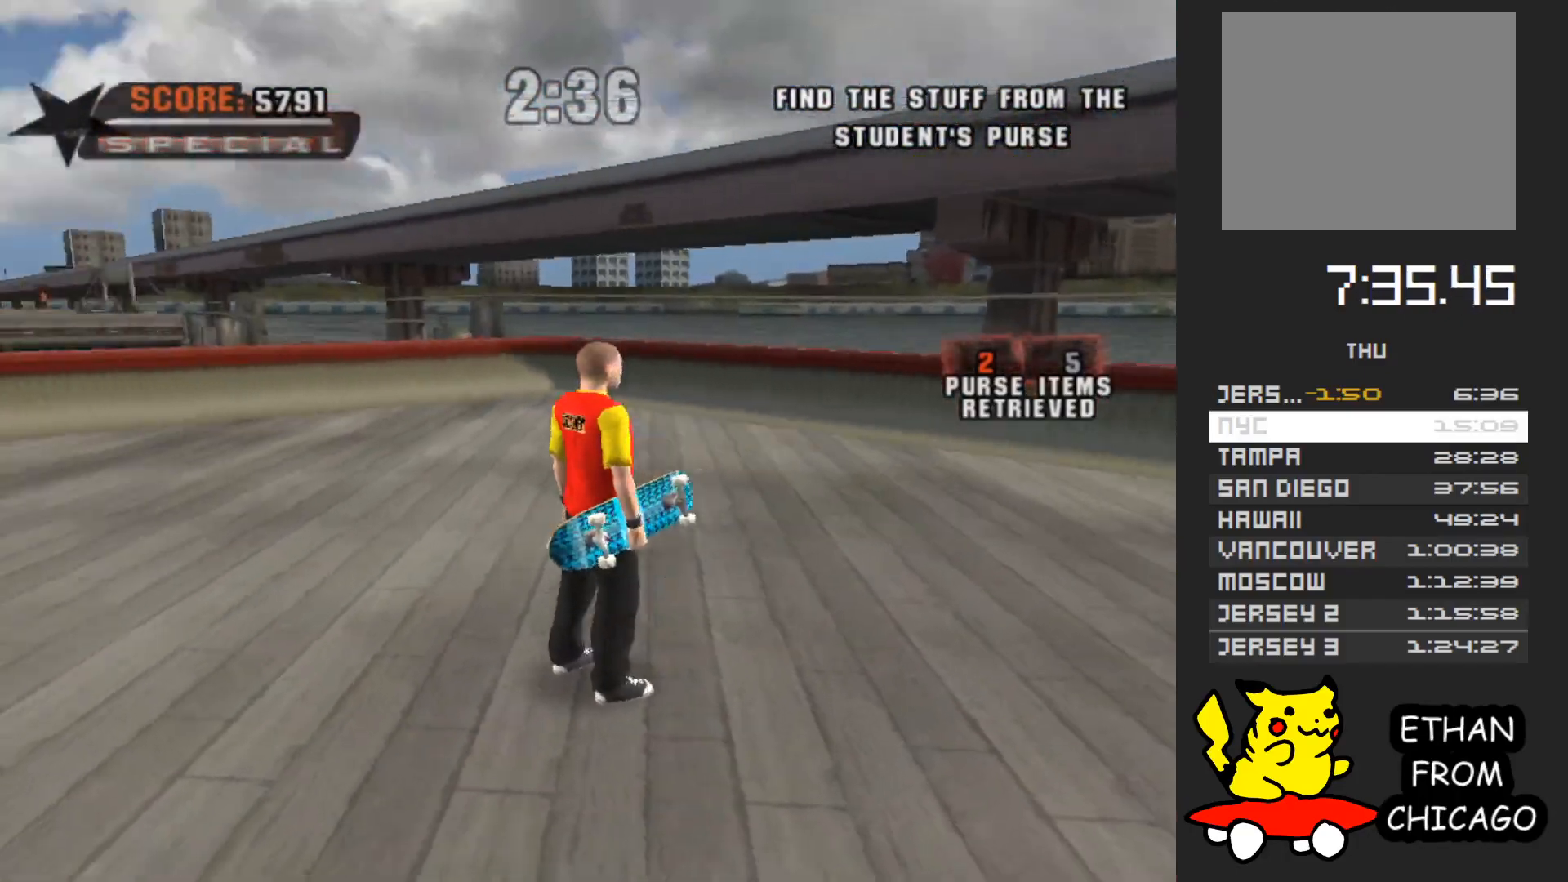
{"buttons": [], "left_stick": "center", "right_stick": "right", "button_events": []}
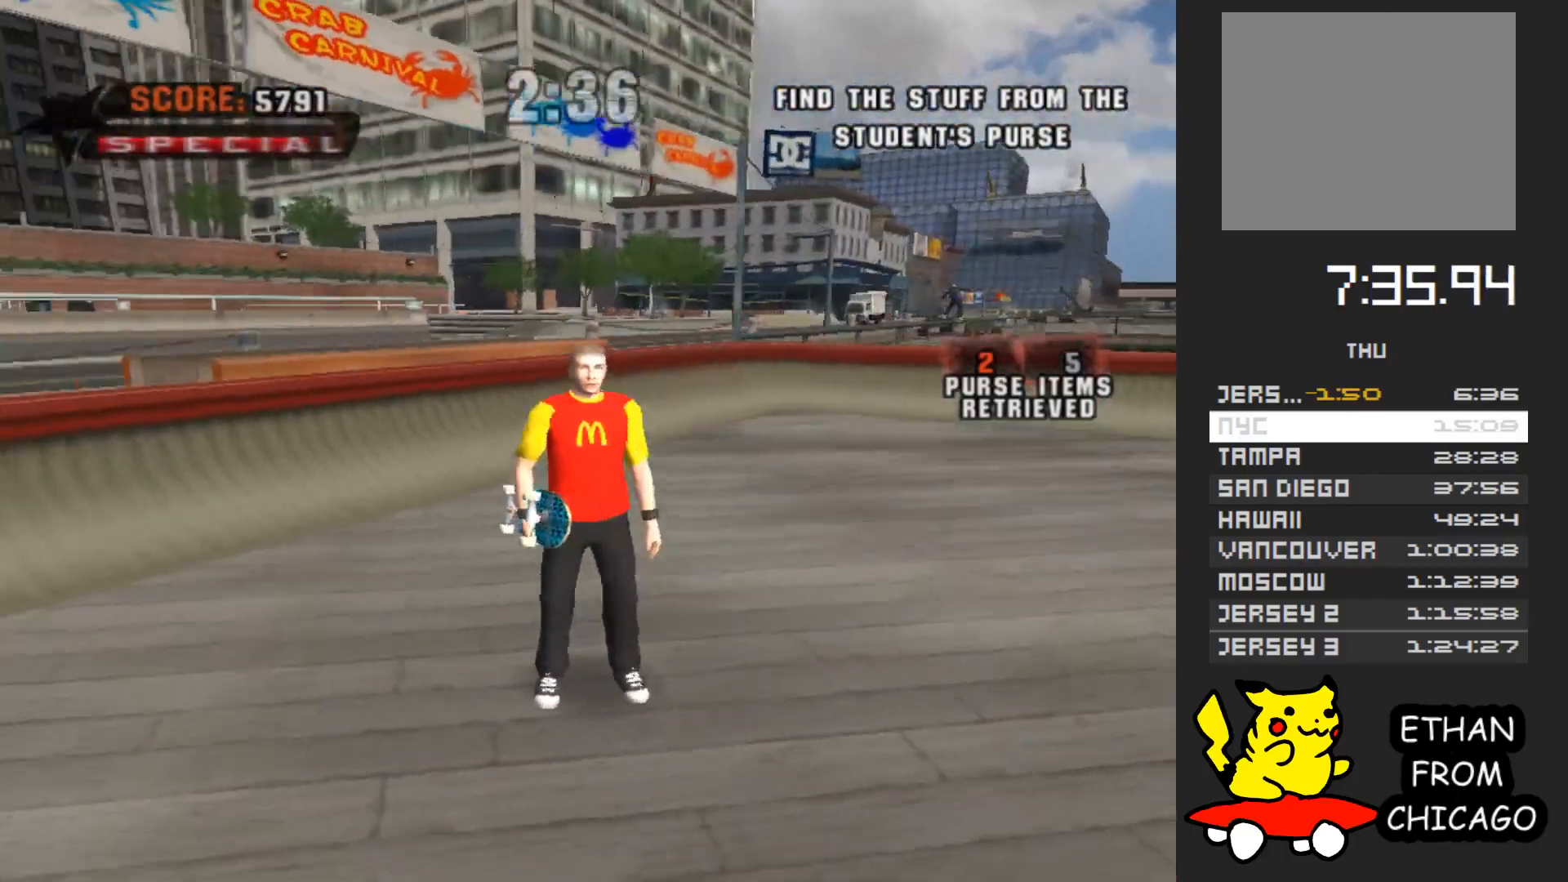
{"buttons": ["A"], "left_stick": "up-left", "right_stick": "center", "button_events": [[483, "A", "down"]]}
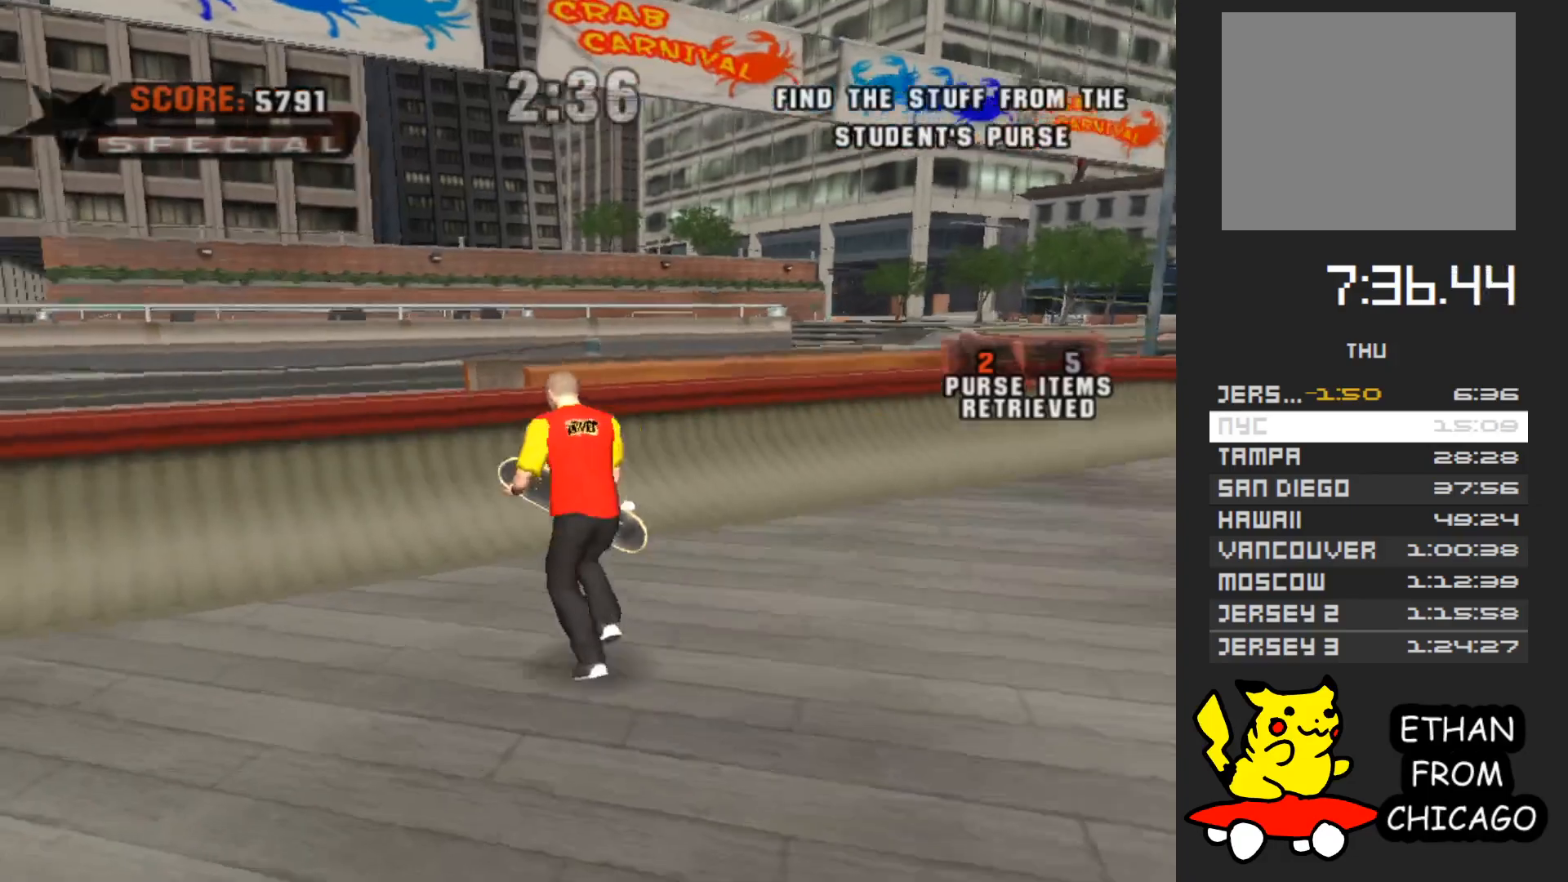
{"buttons": [], "left_stick": "up-right", "right_stick": "center", "button_events": [[400, "A", "up"]]}
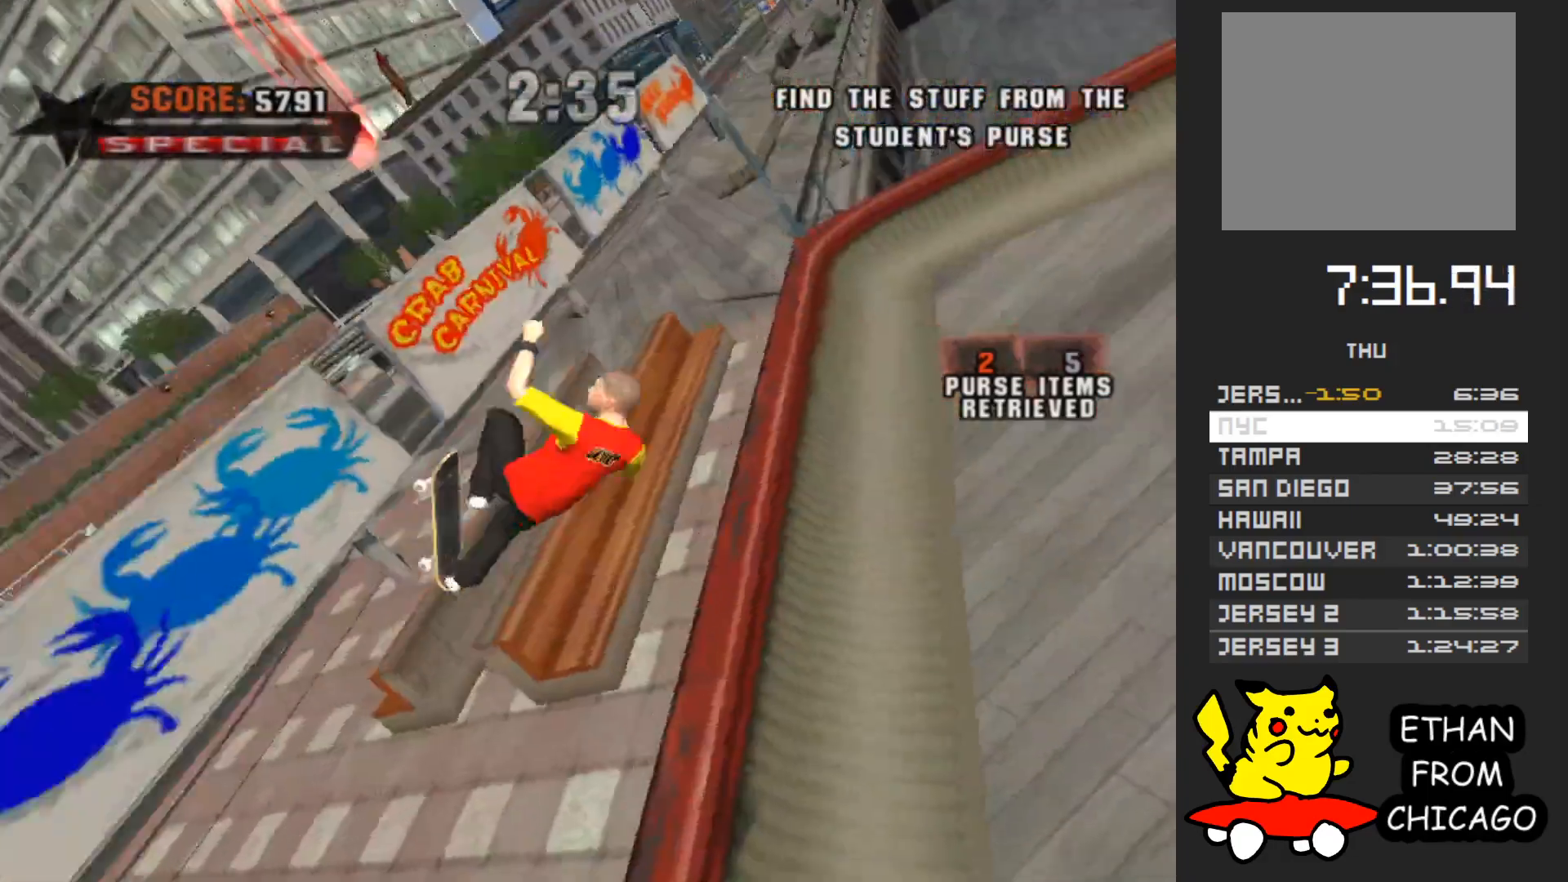
{"buttons": ["A"], "left_stick": "up", "right_stick": "center", "button_events": [[133, "Y", "down"], [400, "Y", "up"], [500, "A", "down"]]}
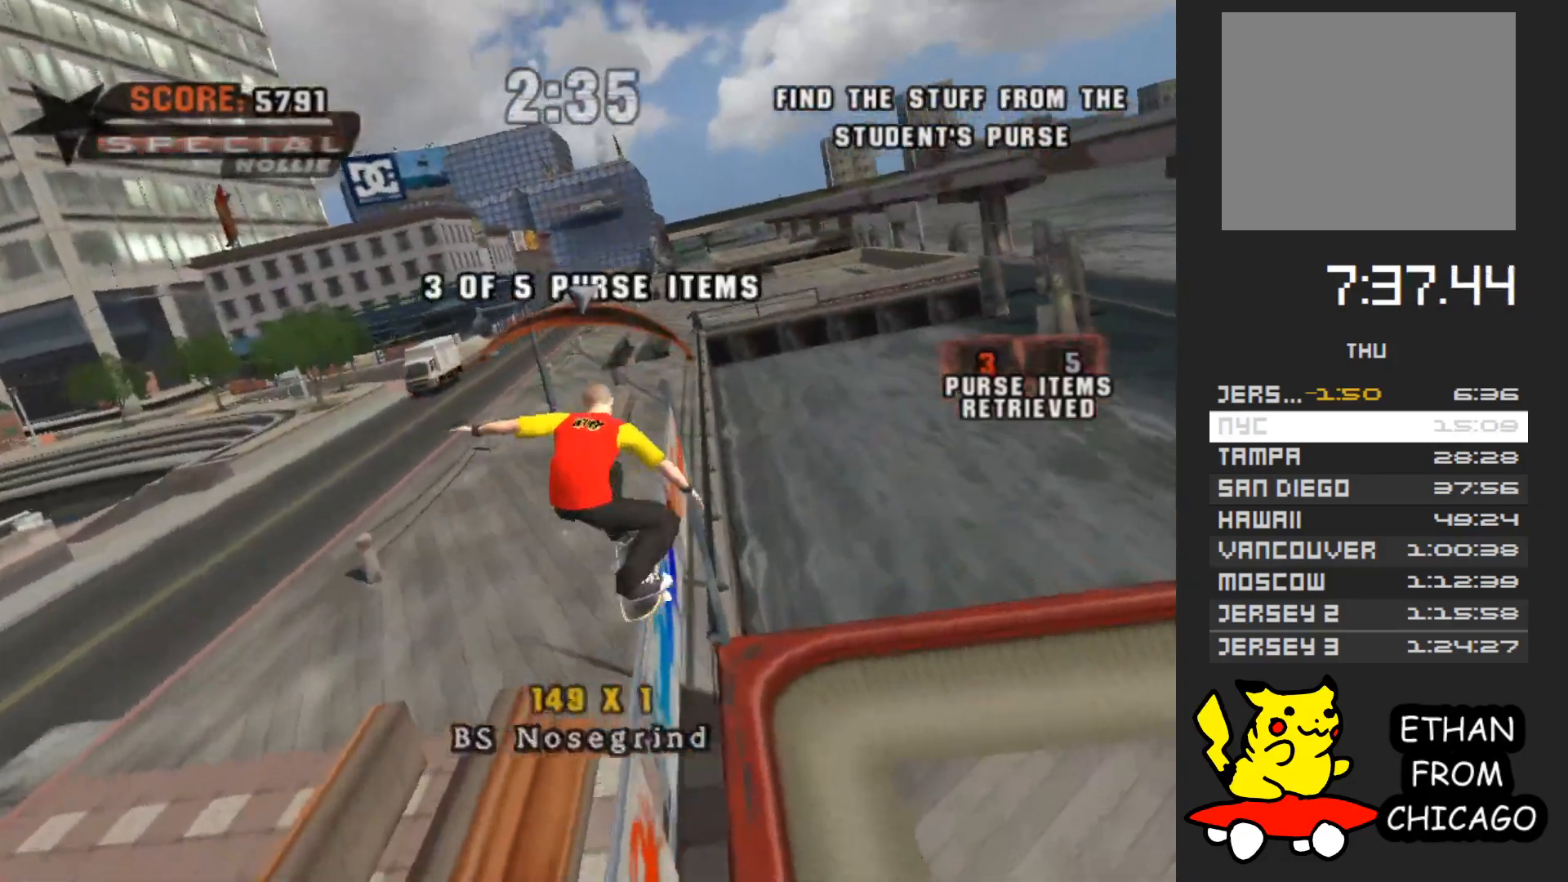
{"buttons": [], "left_stick": "left", "right_stick": "center", "button_events": [[150, "X", "down"], [167, "A", "up"], [250, "X", "up"], [333, "X", "down"], [433, "X", "up"]]}
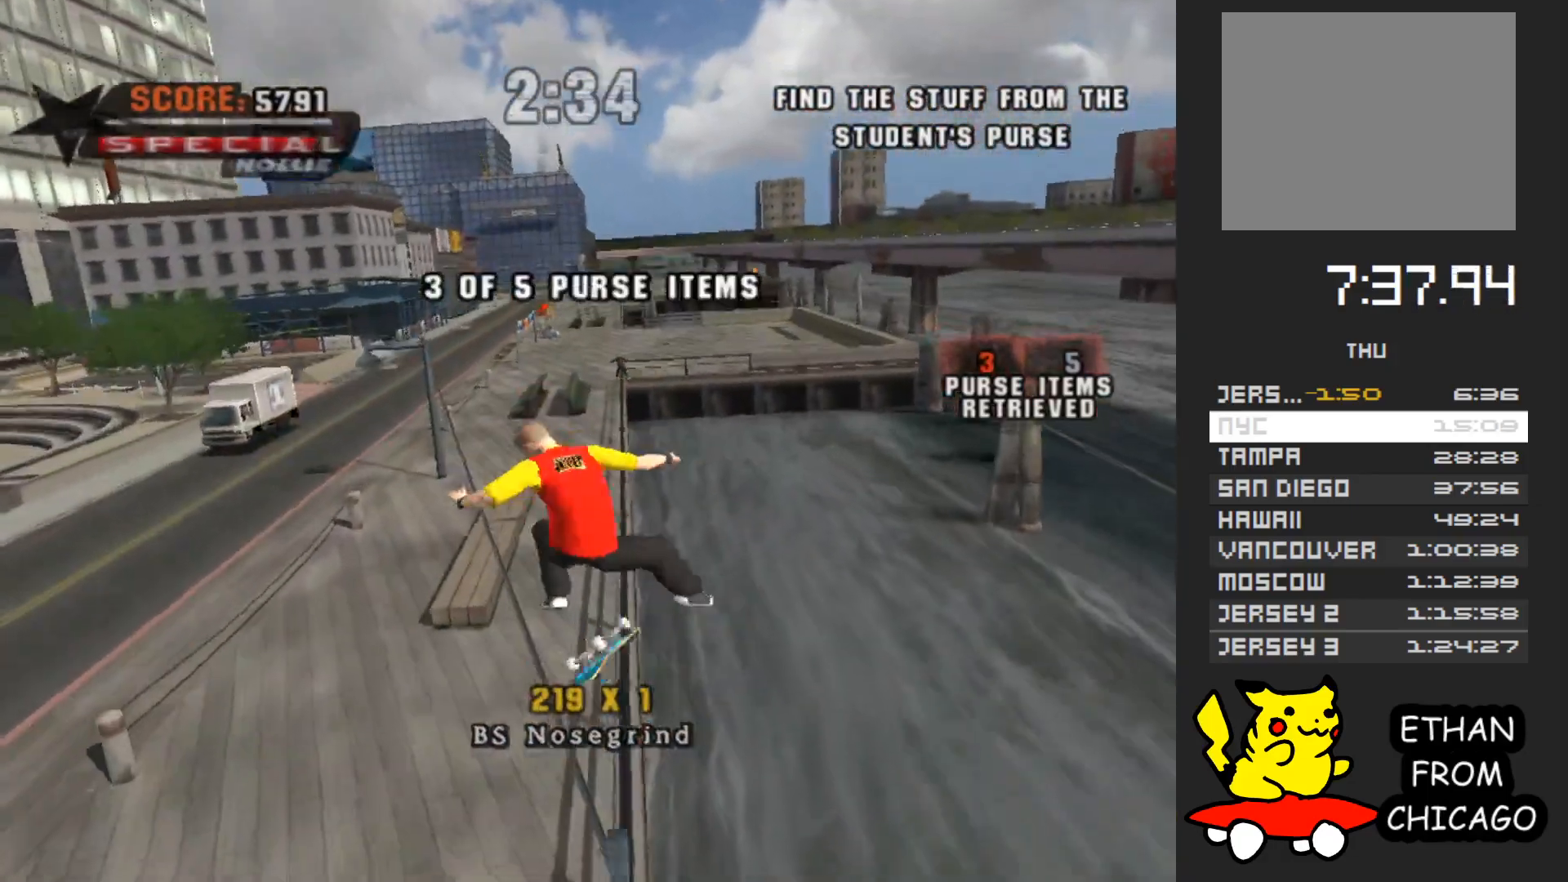
{"buttons": ["Y"], "left_stick": "center", "right_stick": "center", "button_events": [[267, "Y", "down"]]}
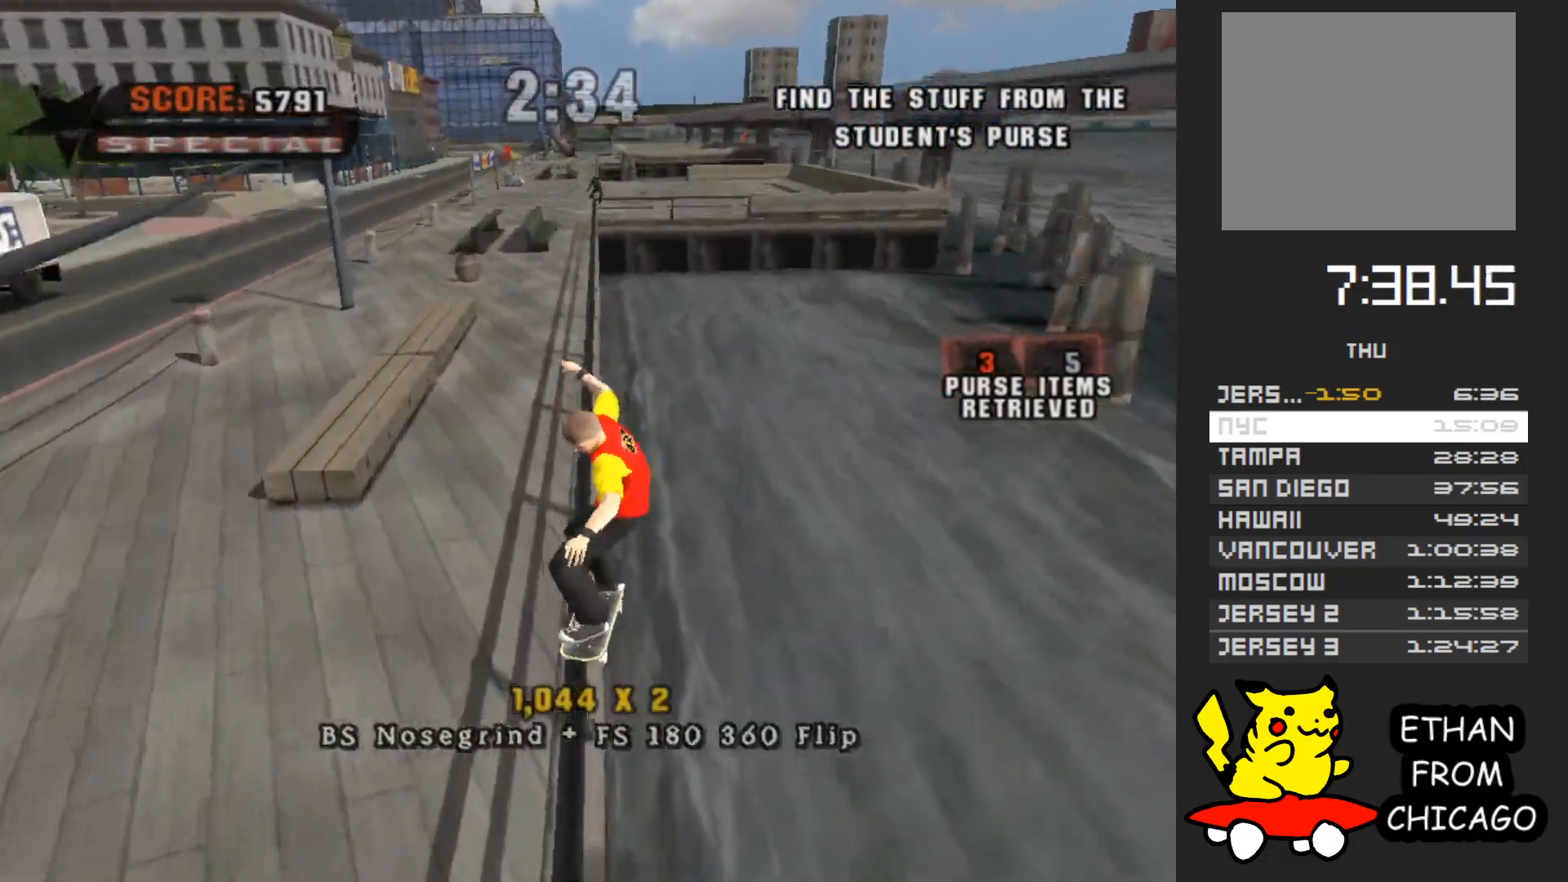
{"buttons": [], "left_stick": "center", "right_stick": "center", "button_events": [[83, "Y", "up"], [167, "A", "down"], [317, "X", "down"], [367, "A", "up"], [500, "X", "up"]]}
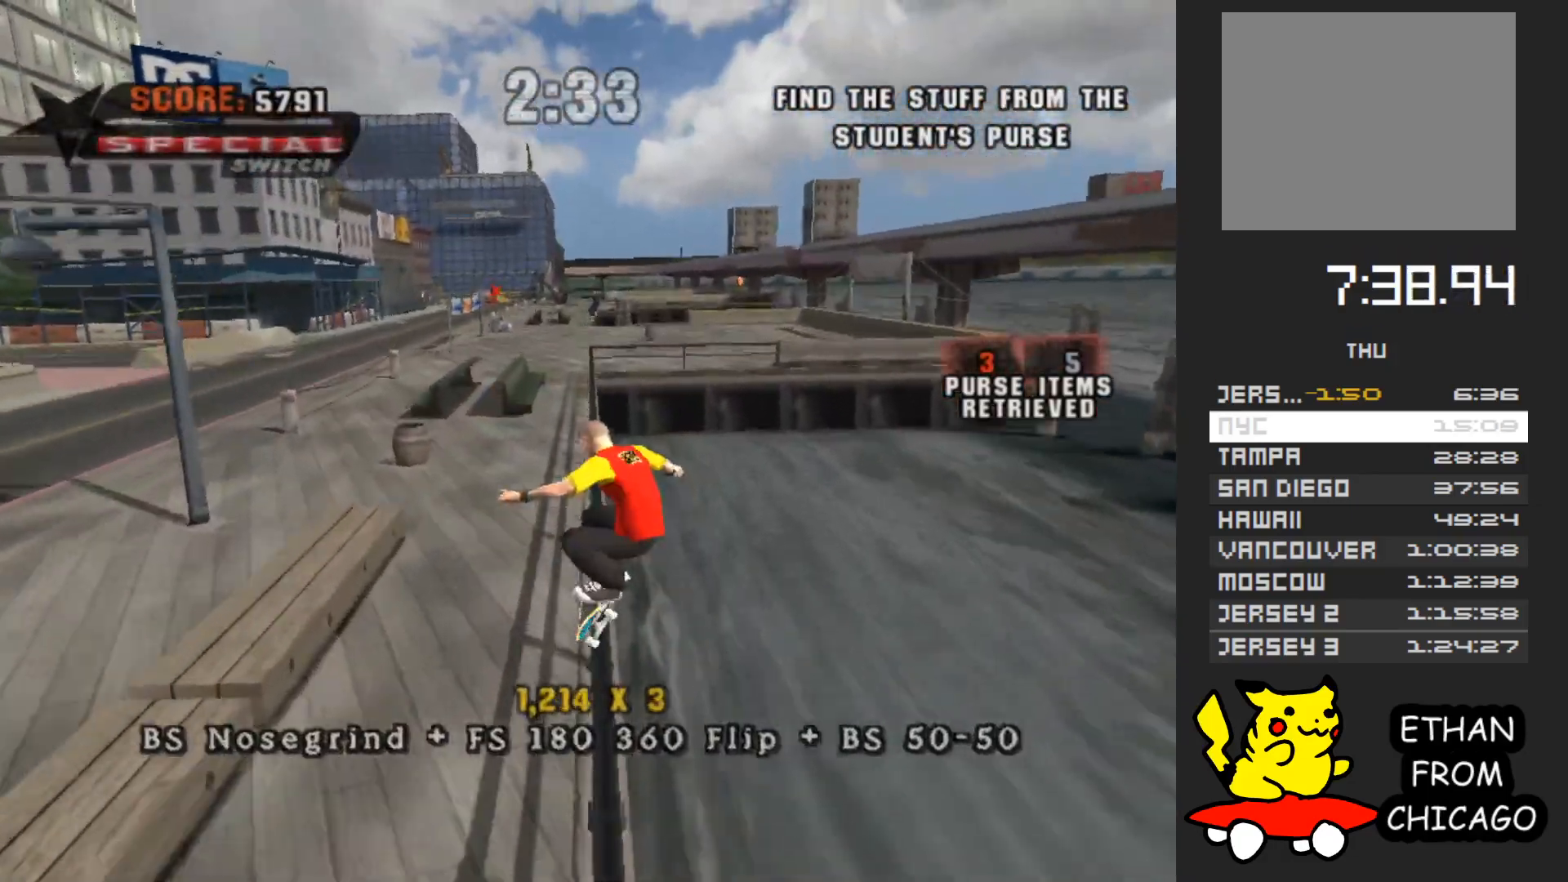
{"buttons": [], "left_stick": "left", "right_stick": "center", "button_events": [[250, "Y", "down"], [483, "Y", "up"]]}
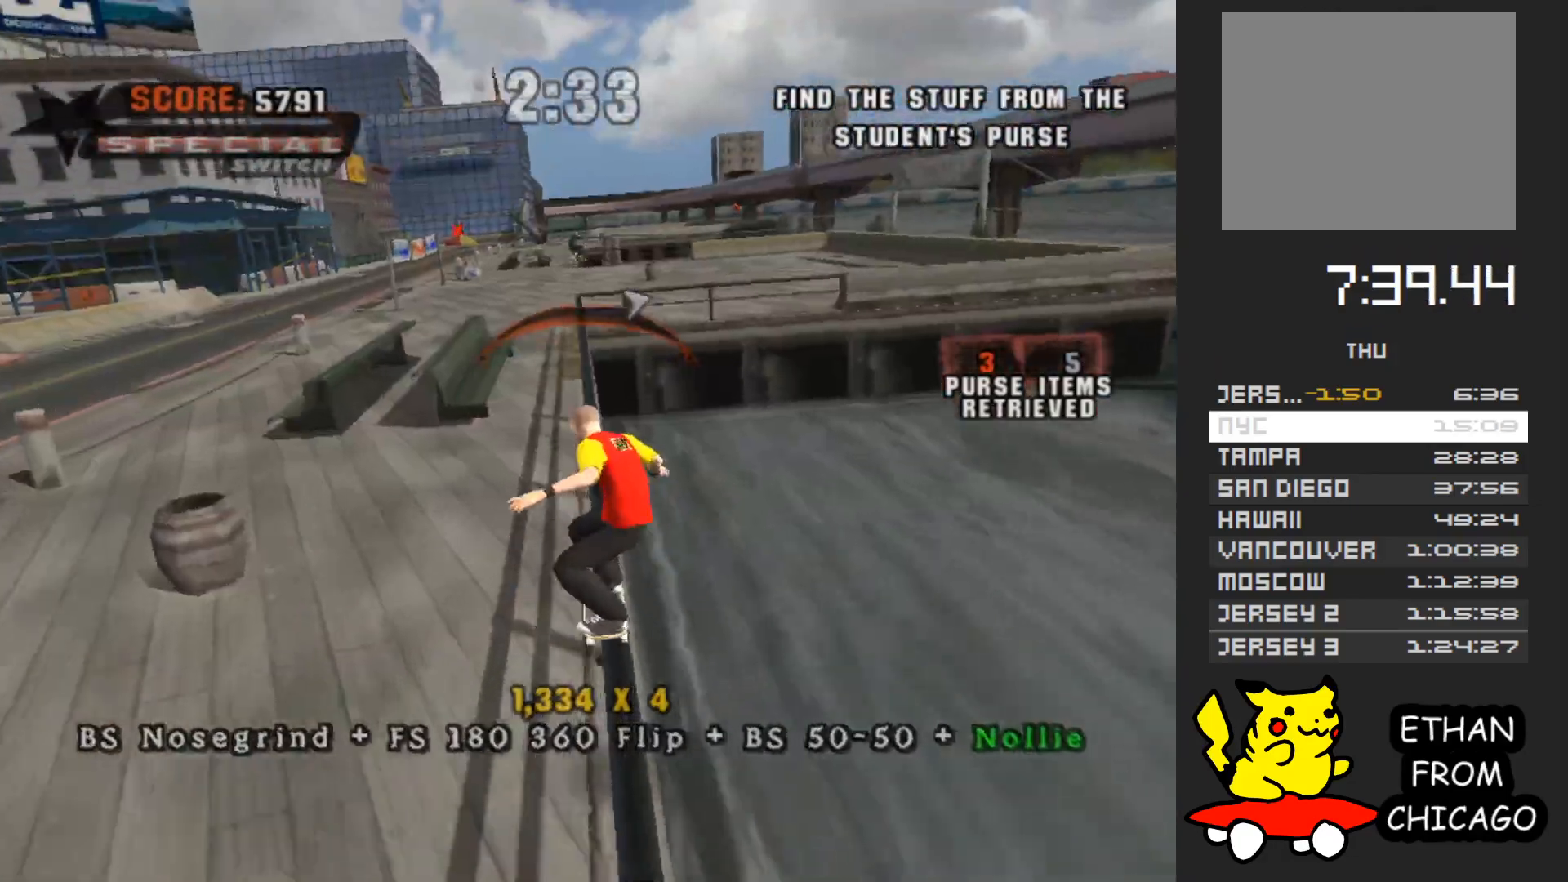
{"buttons": [], "left_stick": "up-left", "right_stick": "center", "button_events": [[67, "A", "down"], [150, "X", "down"], [183, "A", "up"], [217, "X", "up"]]}
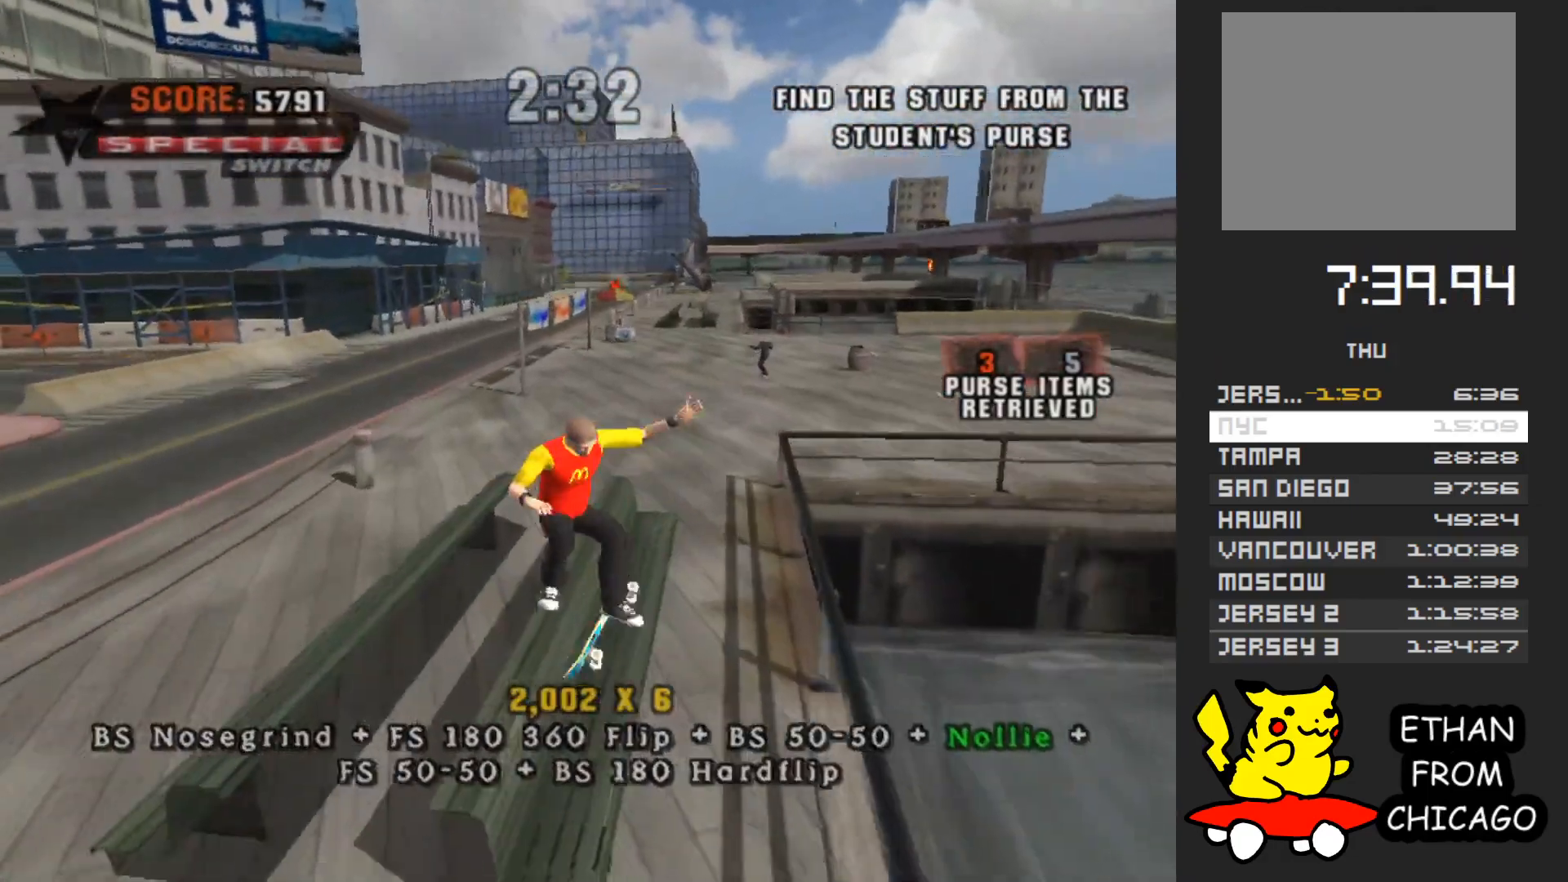
{"buttons": [], "left_stick": "center", "right_stick": "center", "button_events": [[150, "Y", "down"], [300, "Y", "up"], [383, "A", "down"], [433, "A", "up"]]}